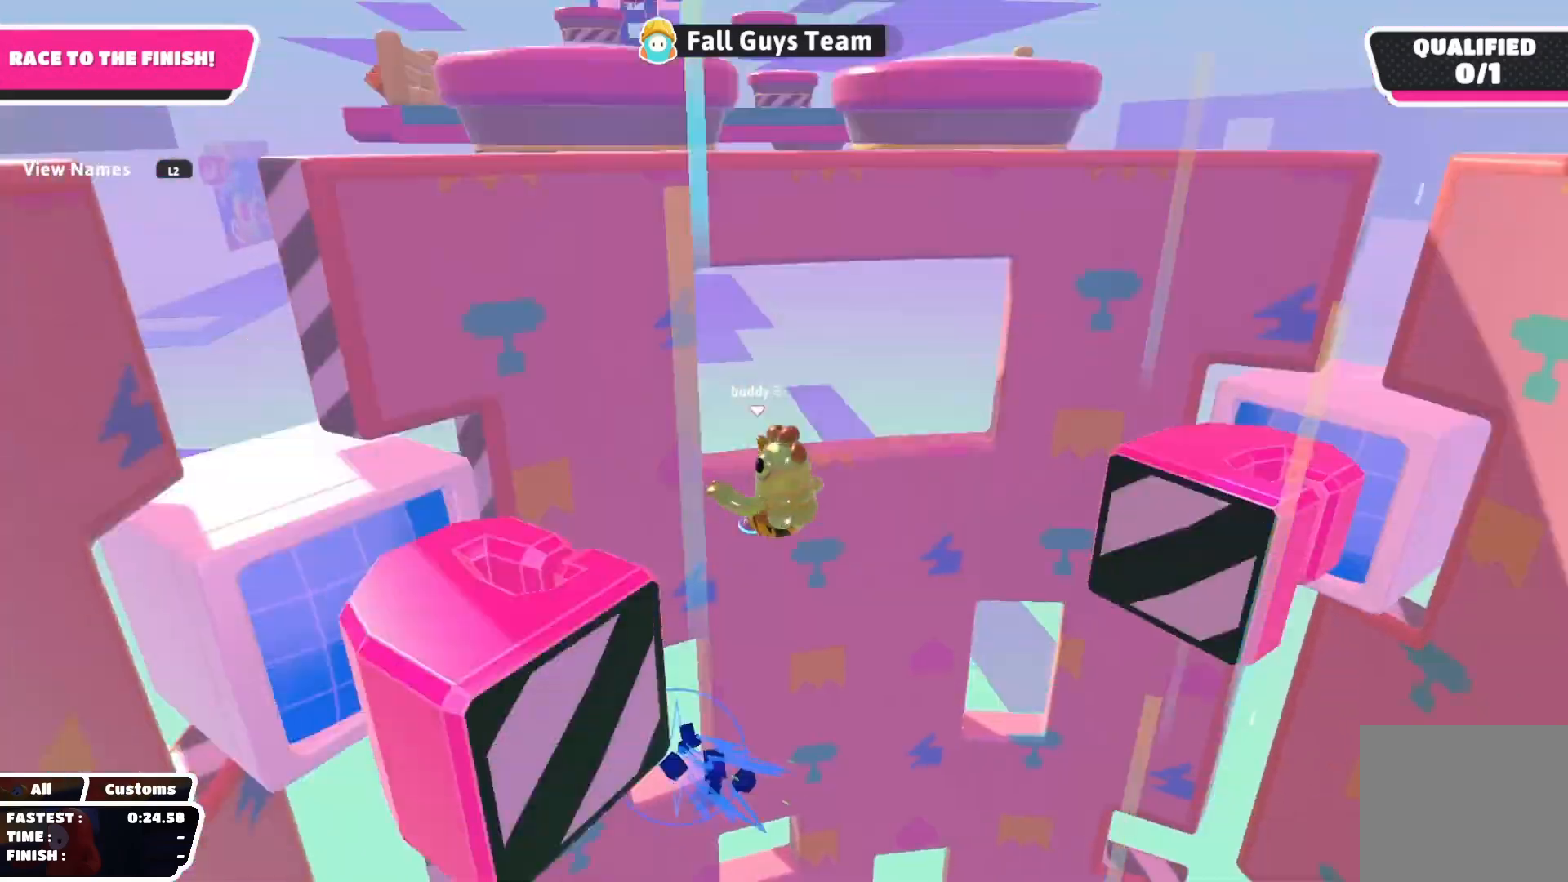
Gameplay with a controller (PlayStation layout); each line is a JSON object with the inputs held at the frame after it. "events" lists button and stick changes between this image and that frame as [ms after this image, input, new state], when the widget could be followed in between.
{"buttons": [], "left_stick": "up-left", "right_stick": "down-left", "events": [[83, "right_stick", "down-left"], [217, "right_stick", "center"], [367, "left_stick", "up-left"], [383, "right_stick", "down-left"]]}
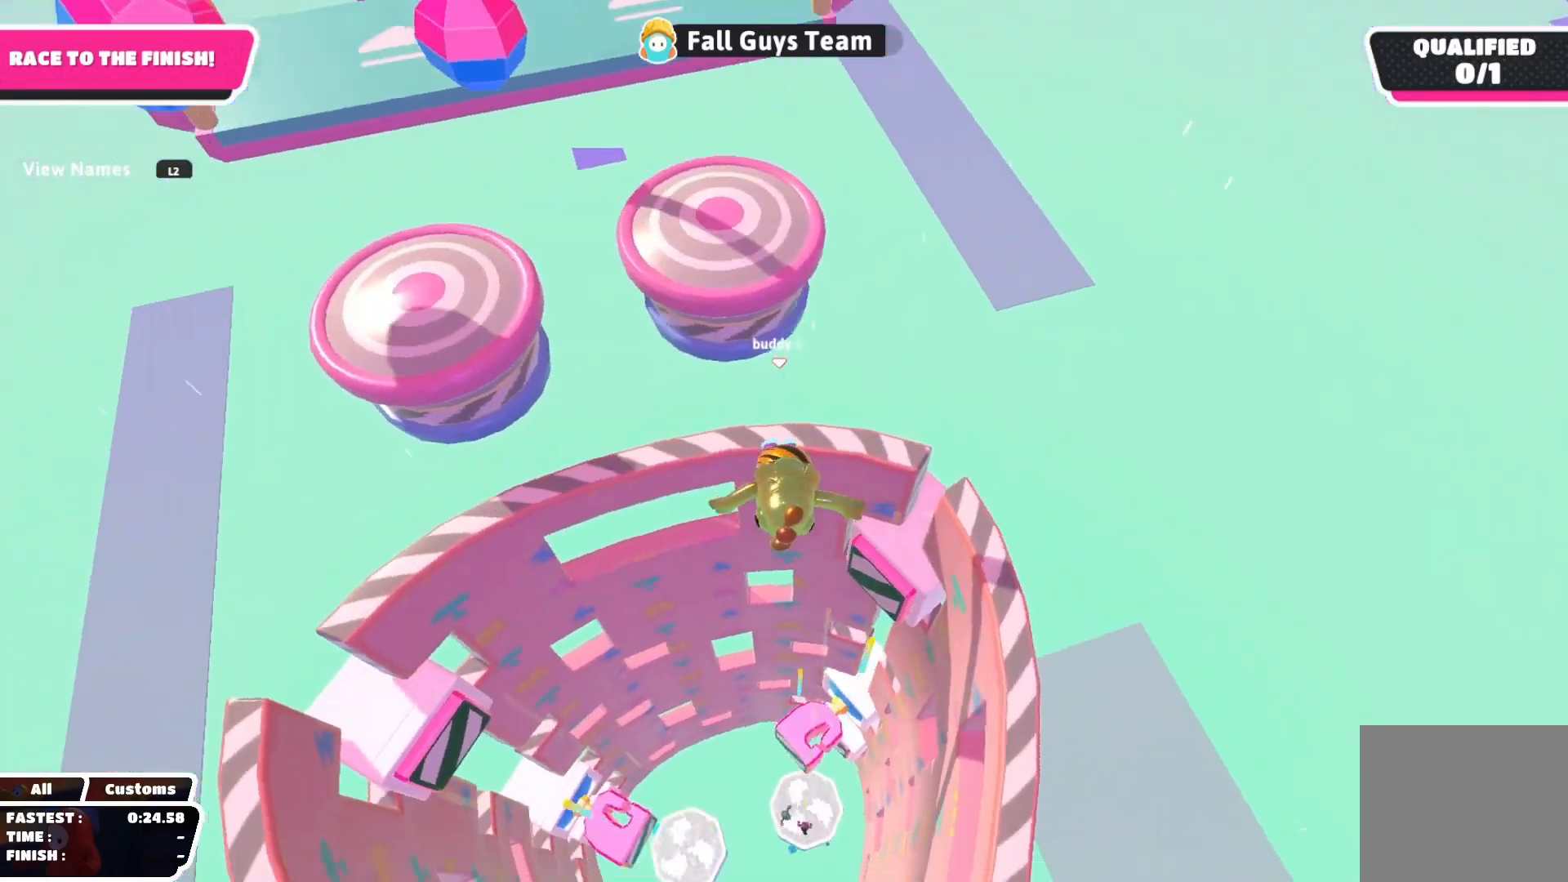
{"buttons": [], "left_stick": "center", "right_stick": "center", "events": [[50, "right_stick", "center"], [283, "left_stick", "down-left"], [350, "left_stick", "center"]]}
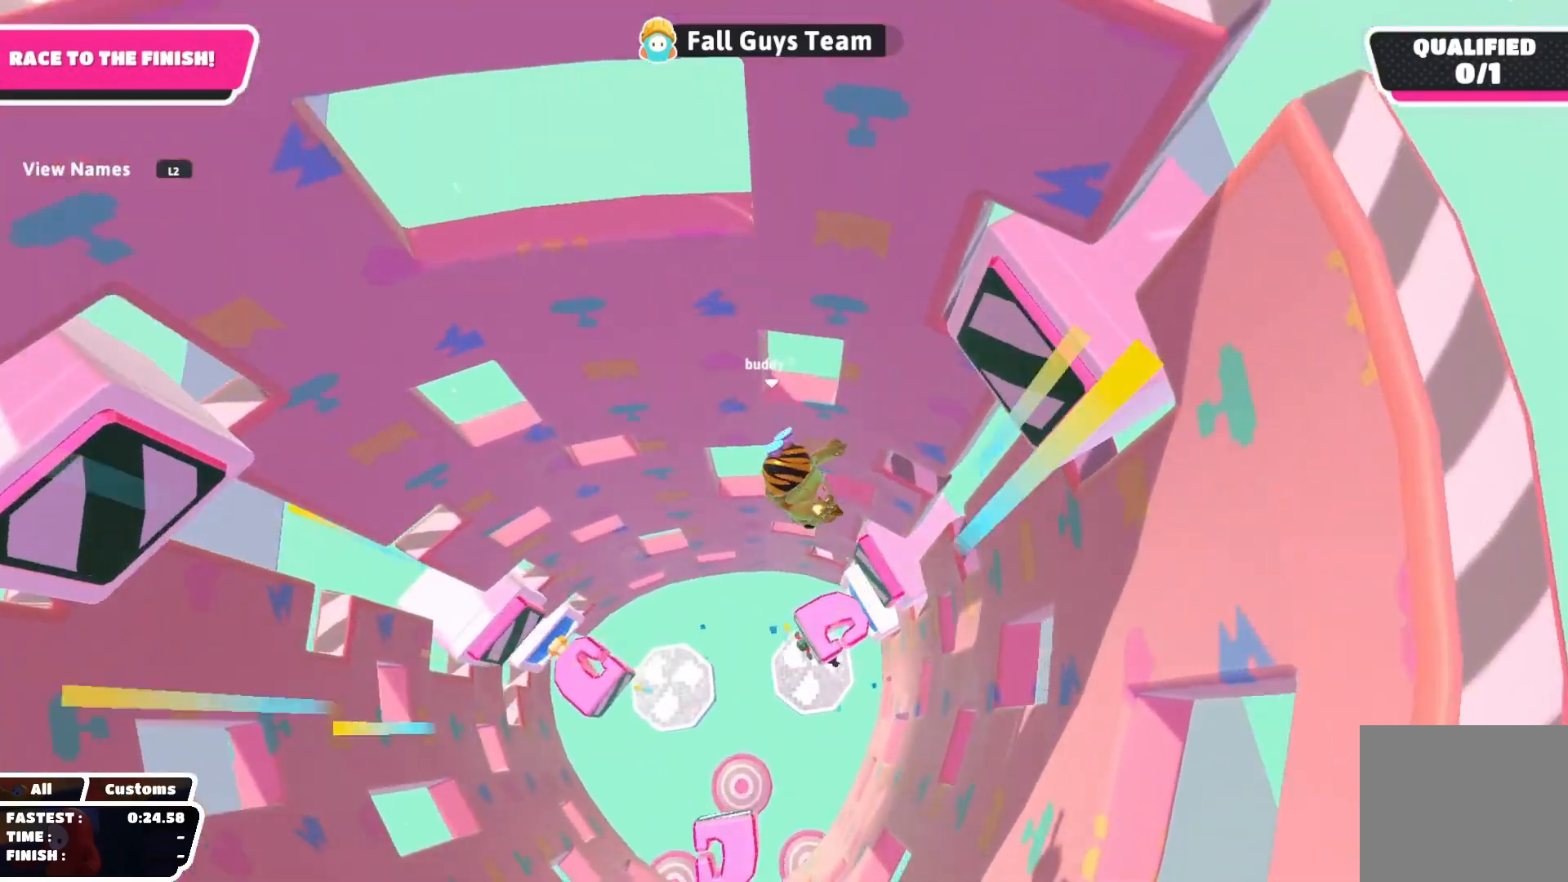
{"buttons": [], "left_stick": "center", "right_stick": "center", "events": [[100, "left_stick", "down"], [267, "right_stick", "down-left"], [333, "left_stick", "down-left"], [333, "right_stick", "center"], [450, "left_stick", "center"]]}
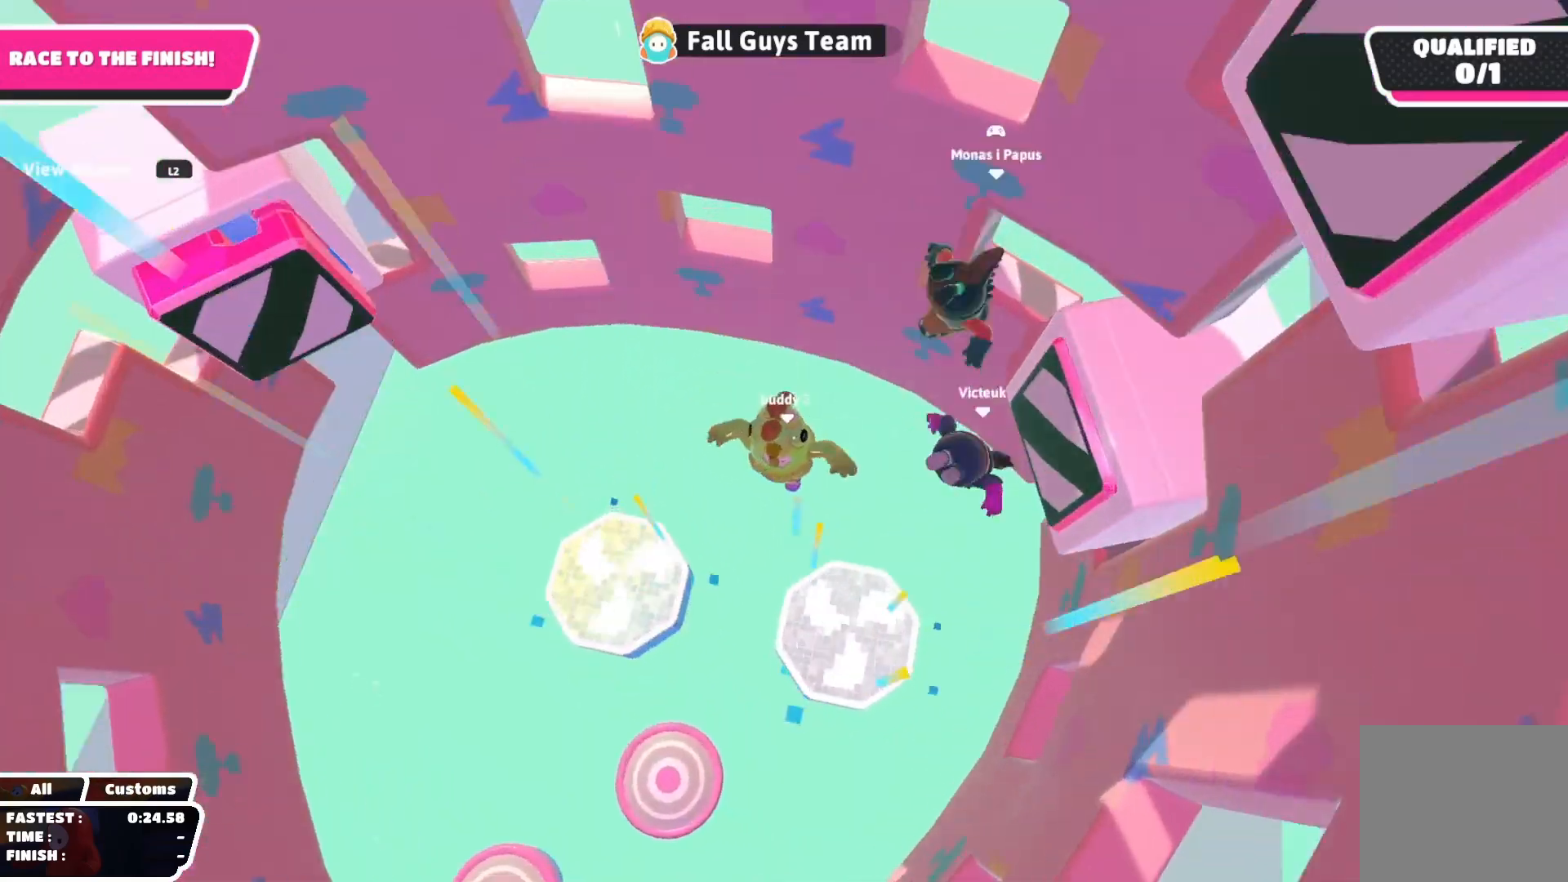
{"buttons": [], "left_stick": "center", "right_stick": "center", "events": [[83, "left_stick", "up-right"], [183, "left_stick", "center"], [283, "left_stick", "up-right"], [433, "left_stick", "down-left"], [500, "left_stick", "center"]]}
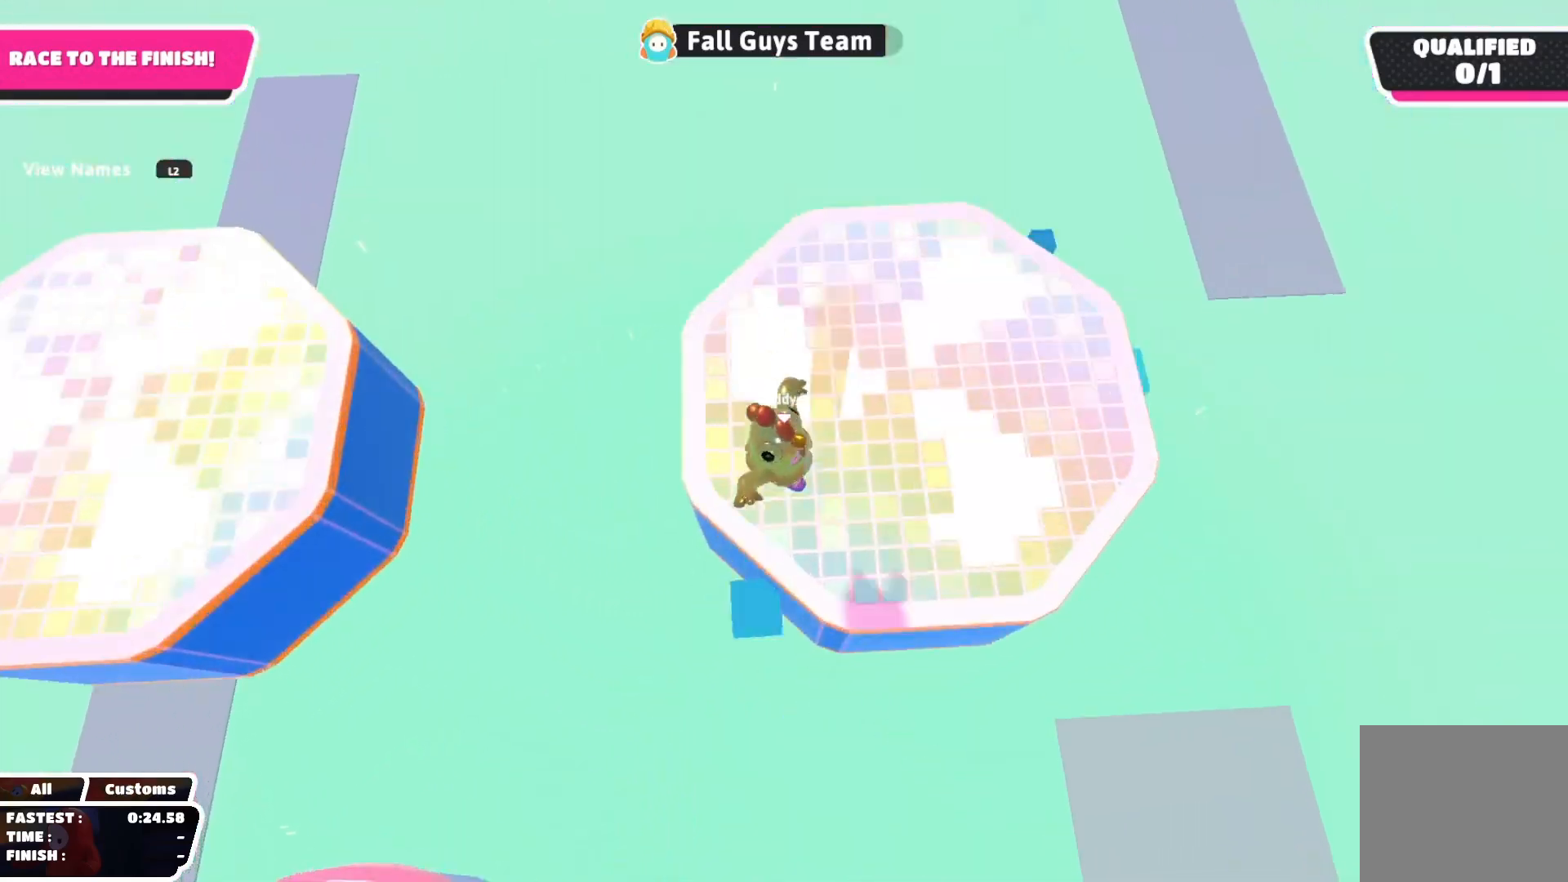
{"buttons": [], "left_stick": "center", "right_stick": "center", "events": [[317, "left_stick", "left"], [417, "left_stick", "center"]]}
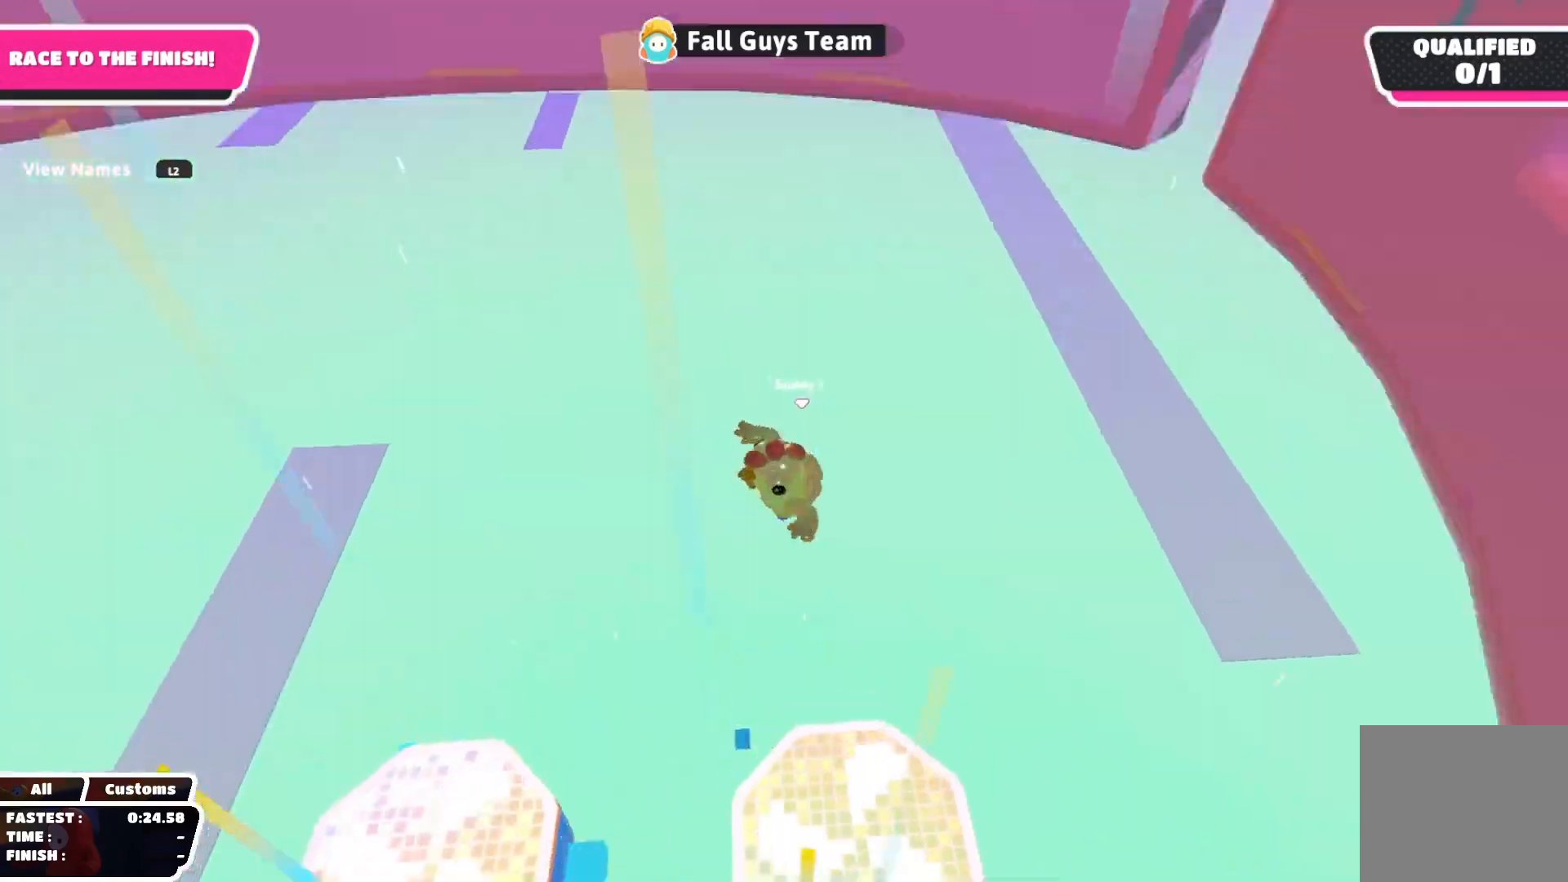
{"buttons": [], "left_stick": "up", "right_stick": "center", "events": [[483, "left_stick", "up"]]}
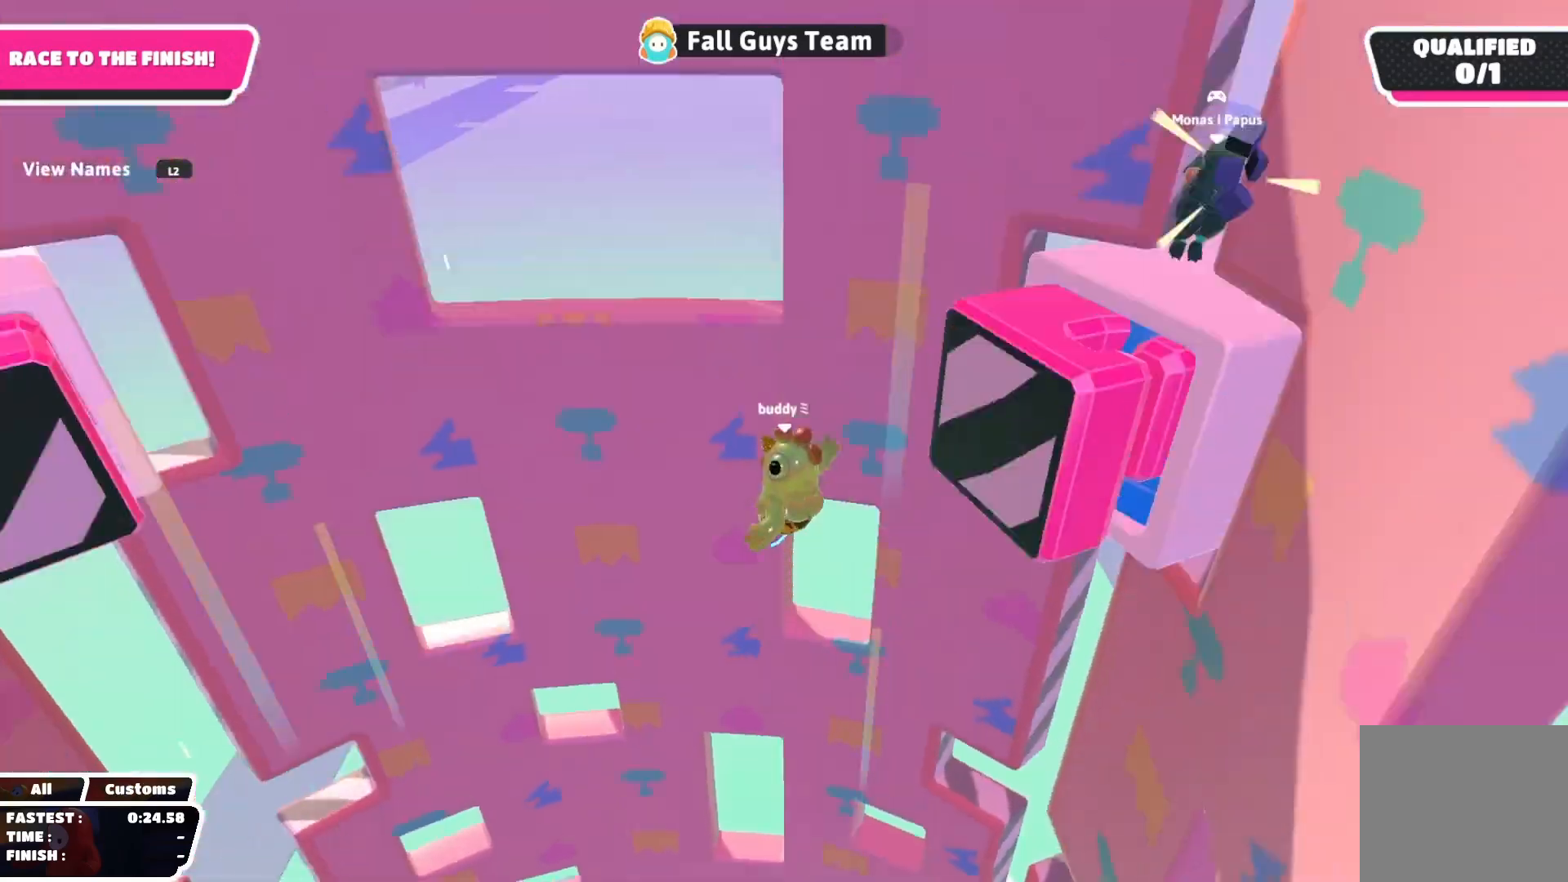
{"buttons": [], "left_stick": "up", "right_stick": "center", "events": [[250, "right_stick", "down"], [383, "right_stick", "center"]]}
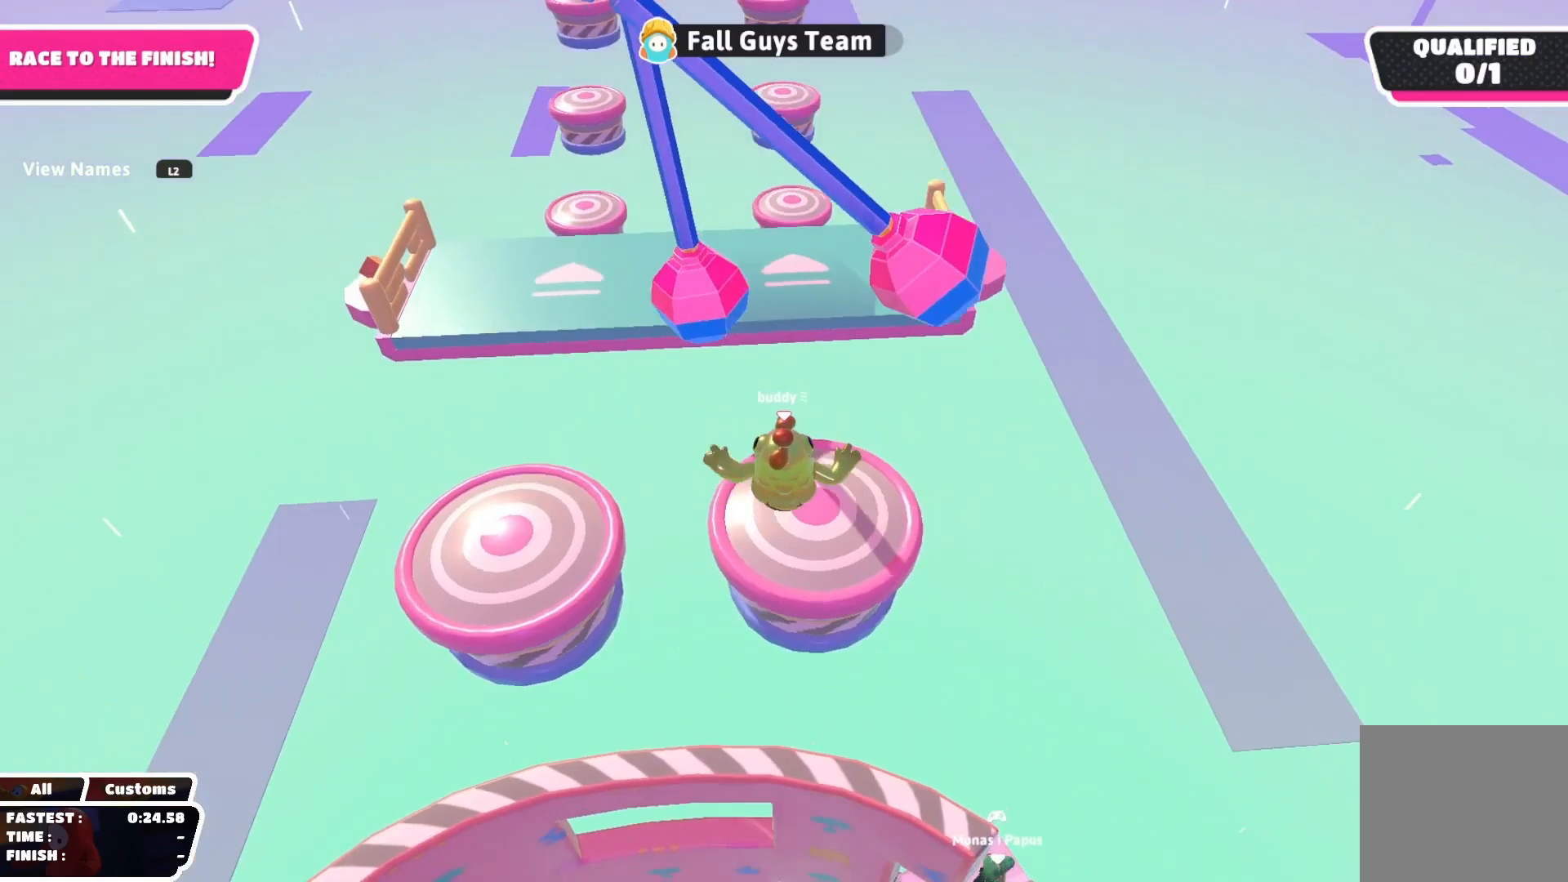
{"buttons": [], "left_stick": "up", "right_stick": "center", "events": []}
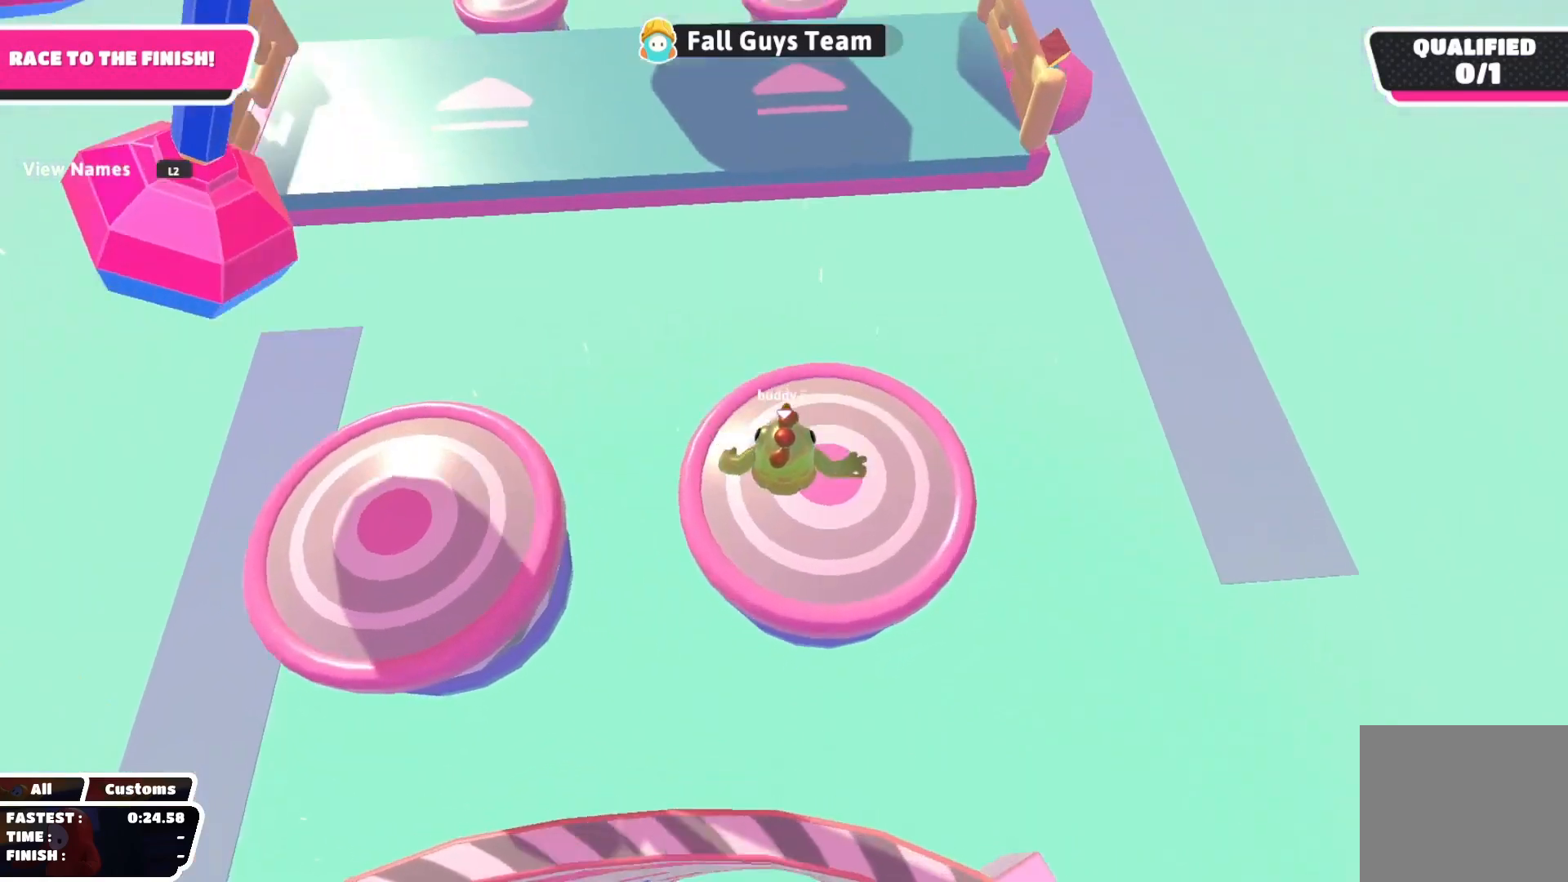
{"buttons": [], "left_stick": "up-left", "right_stick": "center", "events": [[117, "SQUARE", "down"], [150, "left_stick", "right"], [217, "SQUARE", "up"], [233, "left_stick", "down"], [350, "left_stick", "up-left"]]}
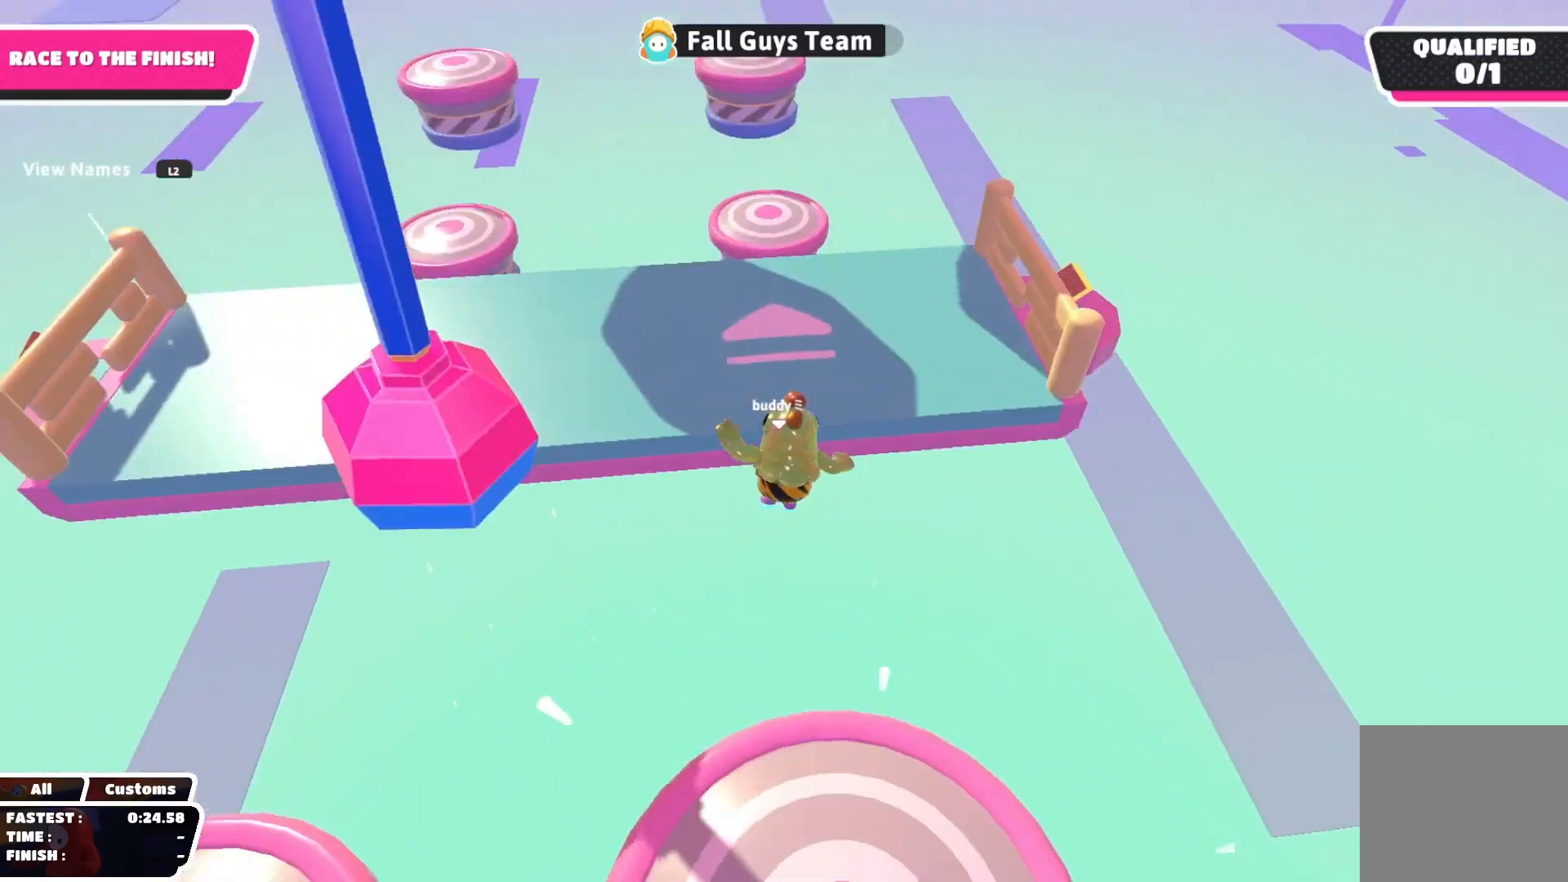
{"buttons": [], "left_stick": "down-right", "right_stick": "center", "events": [[183, "left_stick", "up"], [300, "SQUARE", "down"], [383, "SQUARE", "up"], [383, "left_stick", "down-left"], [450, "left_stick", "down-right"]]}
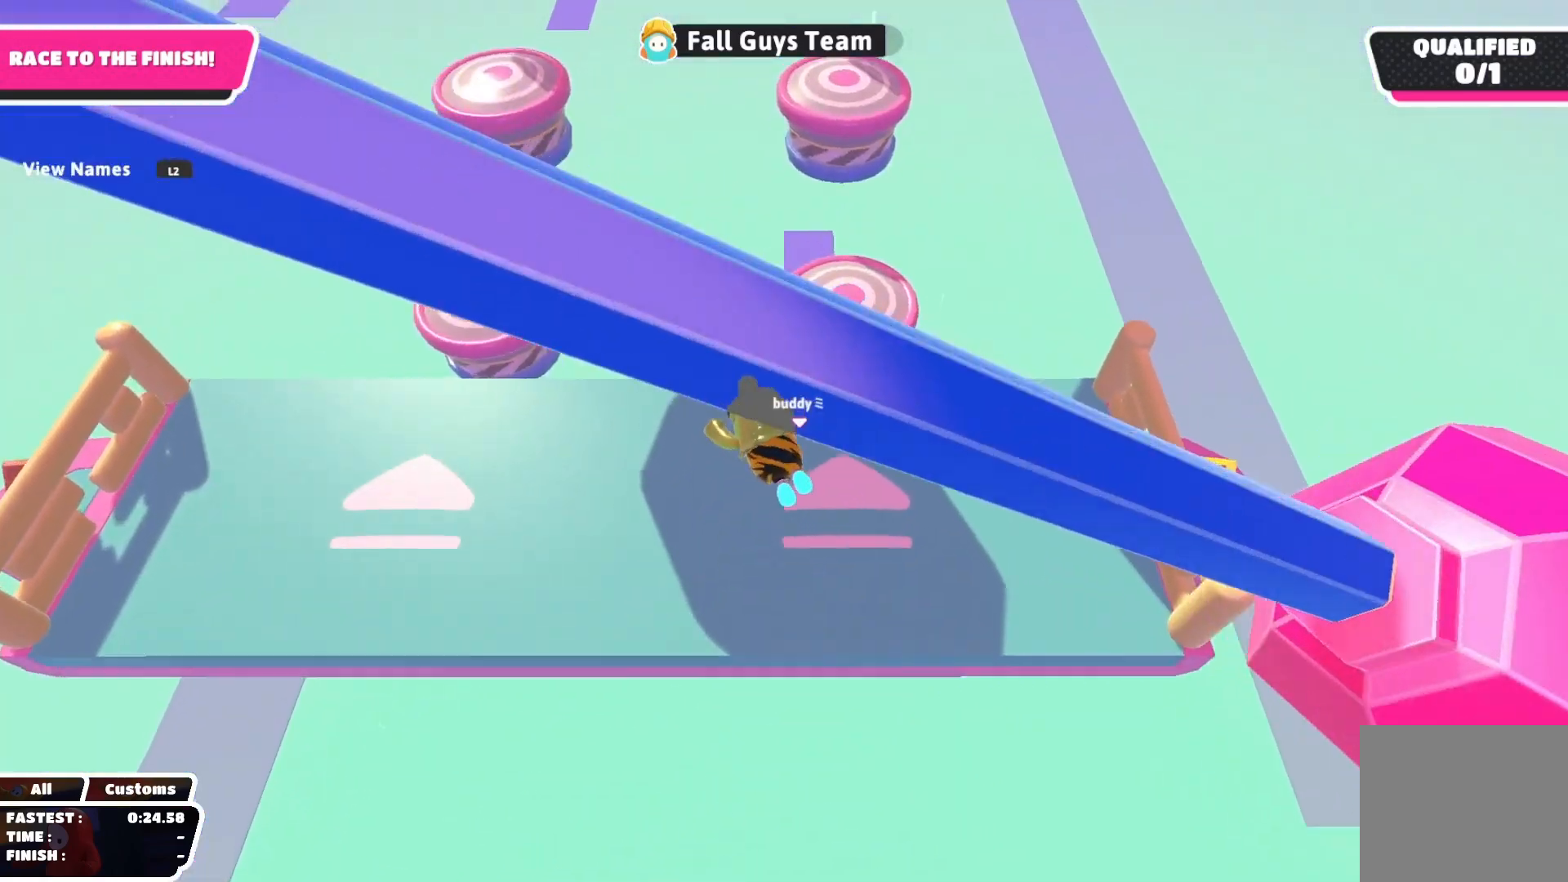
{"buttons": [], "left_stick": "up", "right_stick": "center", "events": [[117, "left_stick", "up-right"], [150, "right_stick", "up"], [217, "left_stick", "up"], [350, "right_stick", "center"]]}
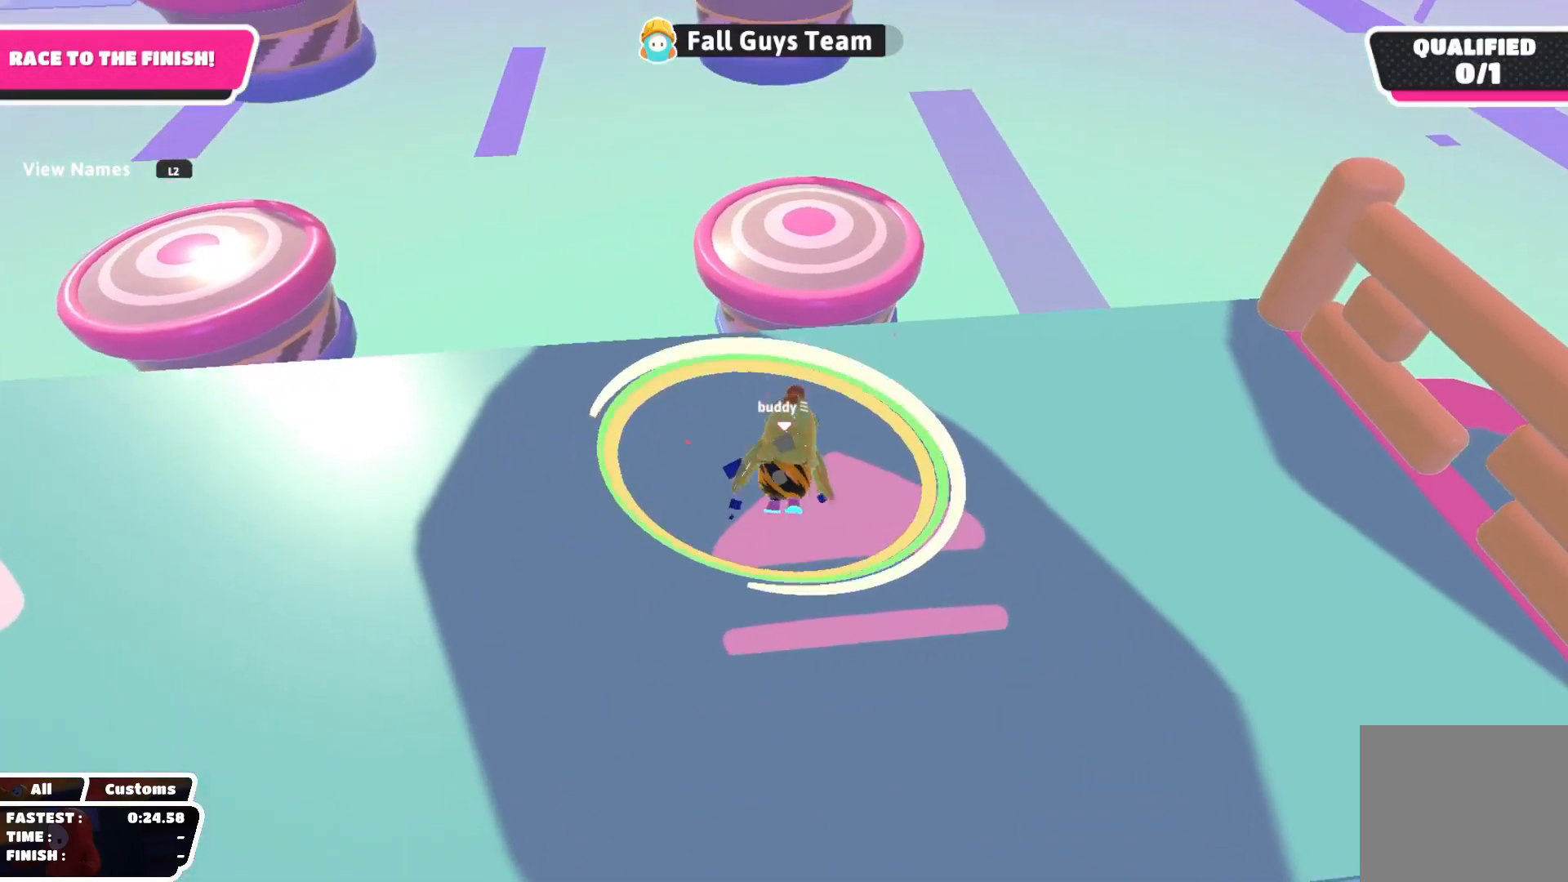
{"buttons": [], "left_stick": "down-right", "right_stick": "left", "events": [[217, "CROSS", "down"], [283, "CROSS", "up"], [317, "SQUARE", "down"], [383, "left_stick", "down-left"], [433, "SQUARE", "up"], [467, "right_stick", "left"], [483, "left_stick", "down-right"]]}
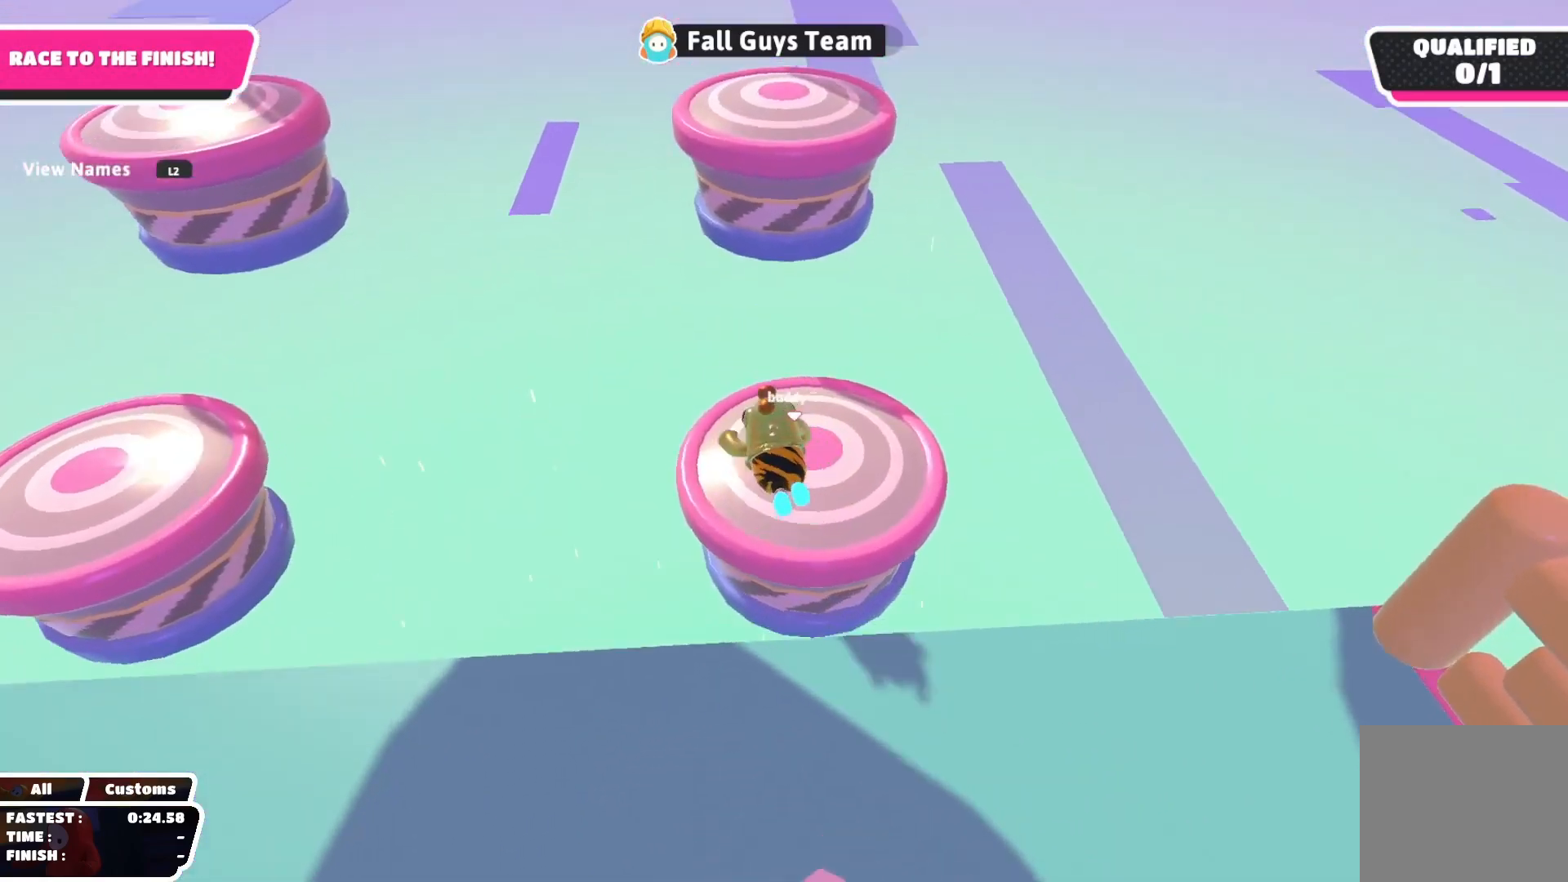
{"buttons": [], "left_stick": "up-right", "right_stick": "down-left", "events": [[50, "left_stick", "up-right"], [67, "right_stick", "center"], [217, "SQUARE", "down"], [217, "left_stick", "up-left"], [267, "left_stick", "down-left"], [317, "SQUARE", "up"], [383, "left_stick", "down-right"], [417, "right_stick", "down-left"], [433, "left_stick", "up-right"]]}
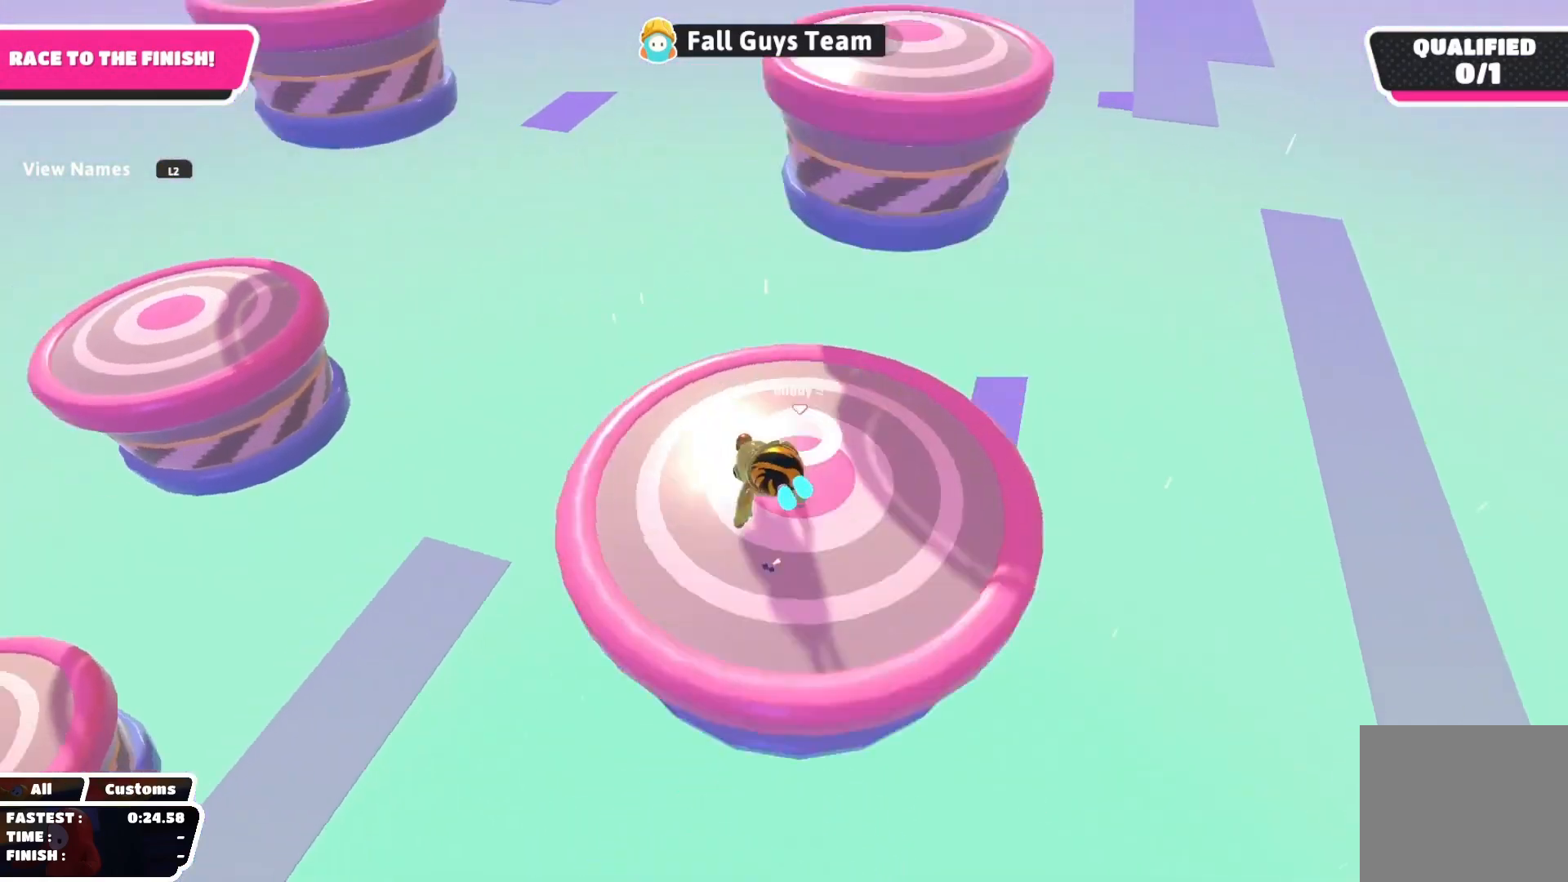
{"buttons": [], "left_stick": "down-left", "right_stick": "center", "events": [[33, "right_stick", "center"], [133, "right_stick", "left"], [267, "left_stick", "left"], [267, "right_stick", "center"], [383, "left_stick", "down-left"]]}
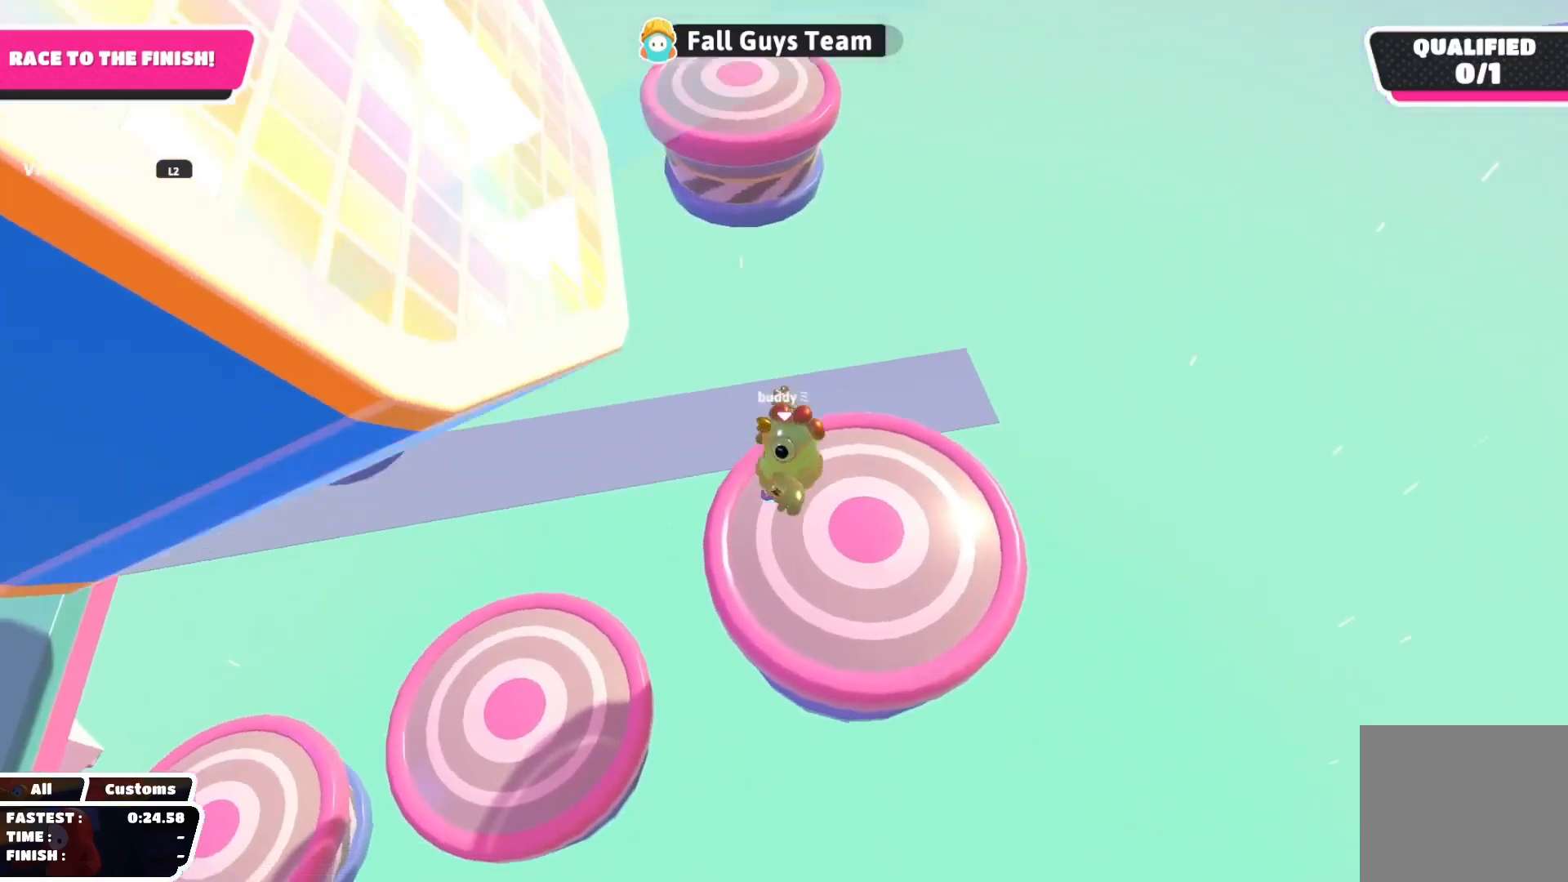
{"buttons": [], "left_stick": "up", "right_stick": "center", "events": [[183, "right_stick", "up-right"], [250, "left_stick", "up"], [400, "right_stick", "center"]]}
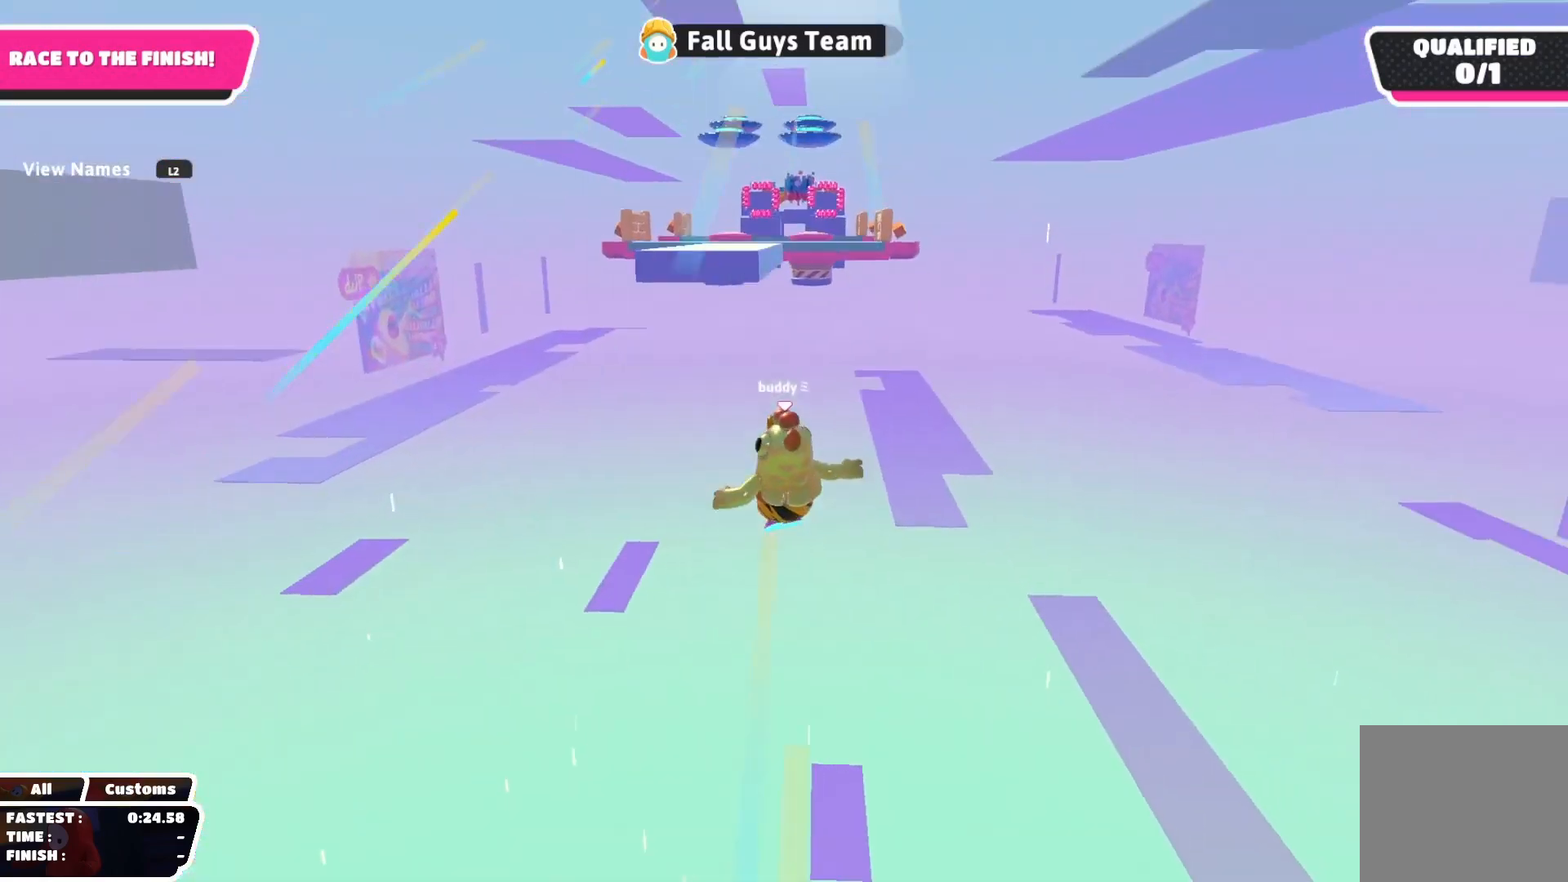
{"buttons": [], "left_stick": "up-right", "right_stick": "right", "events": [[150, "left_stick", "up-left"], [250, "SQUARE", "down"], [333, "SQUARE", "up"], [333, "left_stick", "down-left"], [483, "left_stick", "up-right"], [500, "right_stick", "right"]]}
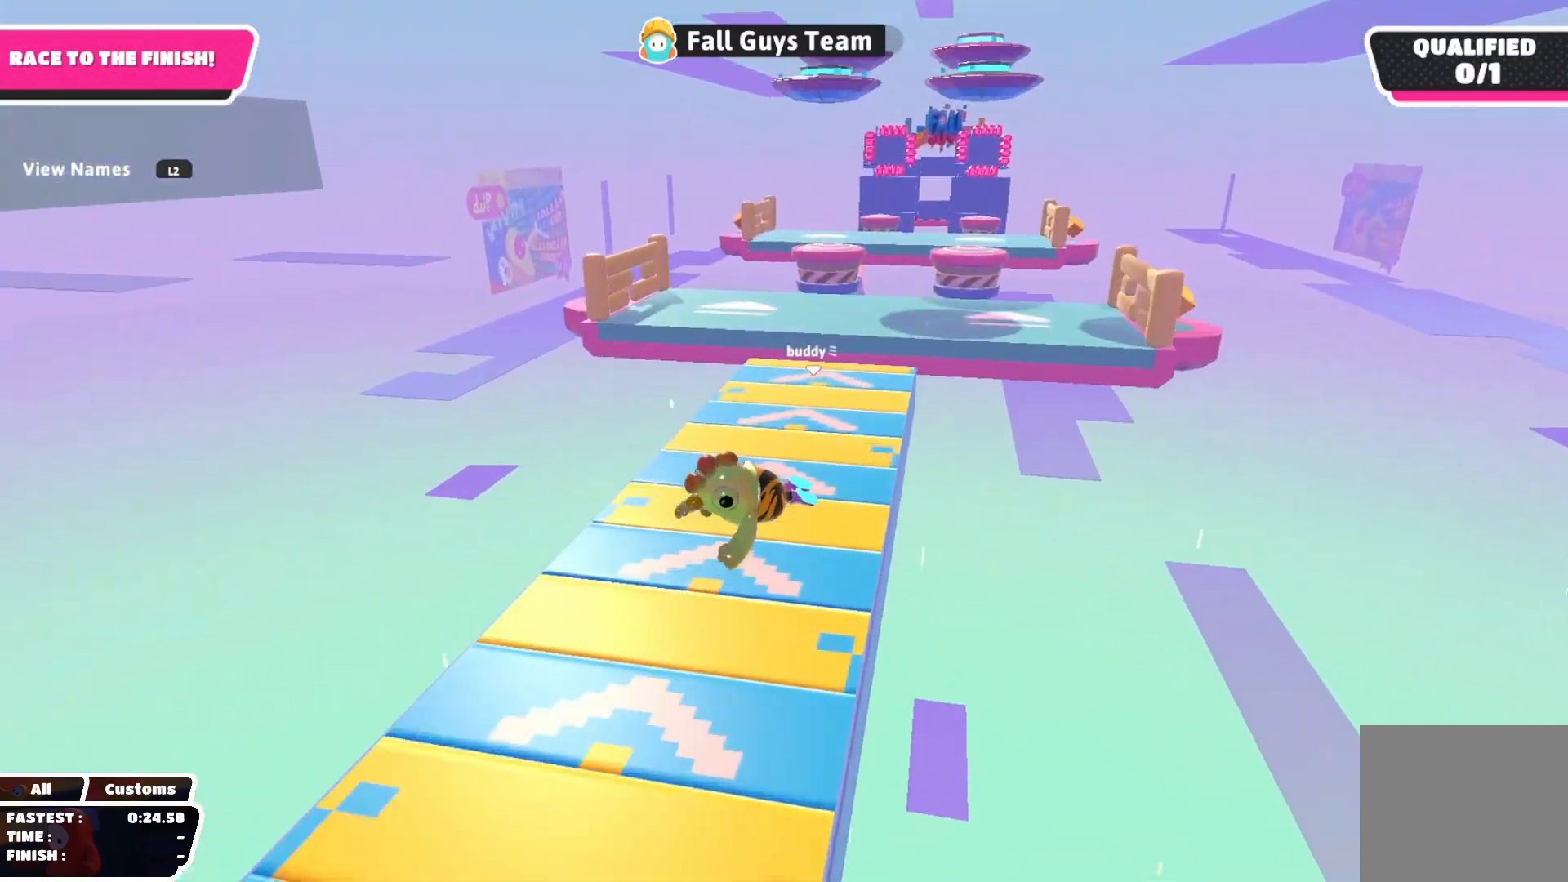
{"buttons": [], "left_stick": "up", "right_stick": "center", "events": [[67, "right_stick", "center"], [217, "left_stick", "up"], [317, "right_stick", "down"], [367, "right_stick", "center"], [450, "CROSS", "down"], [500, "CROSS", "up"]]}
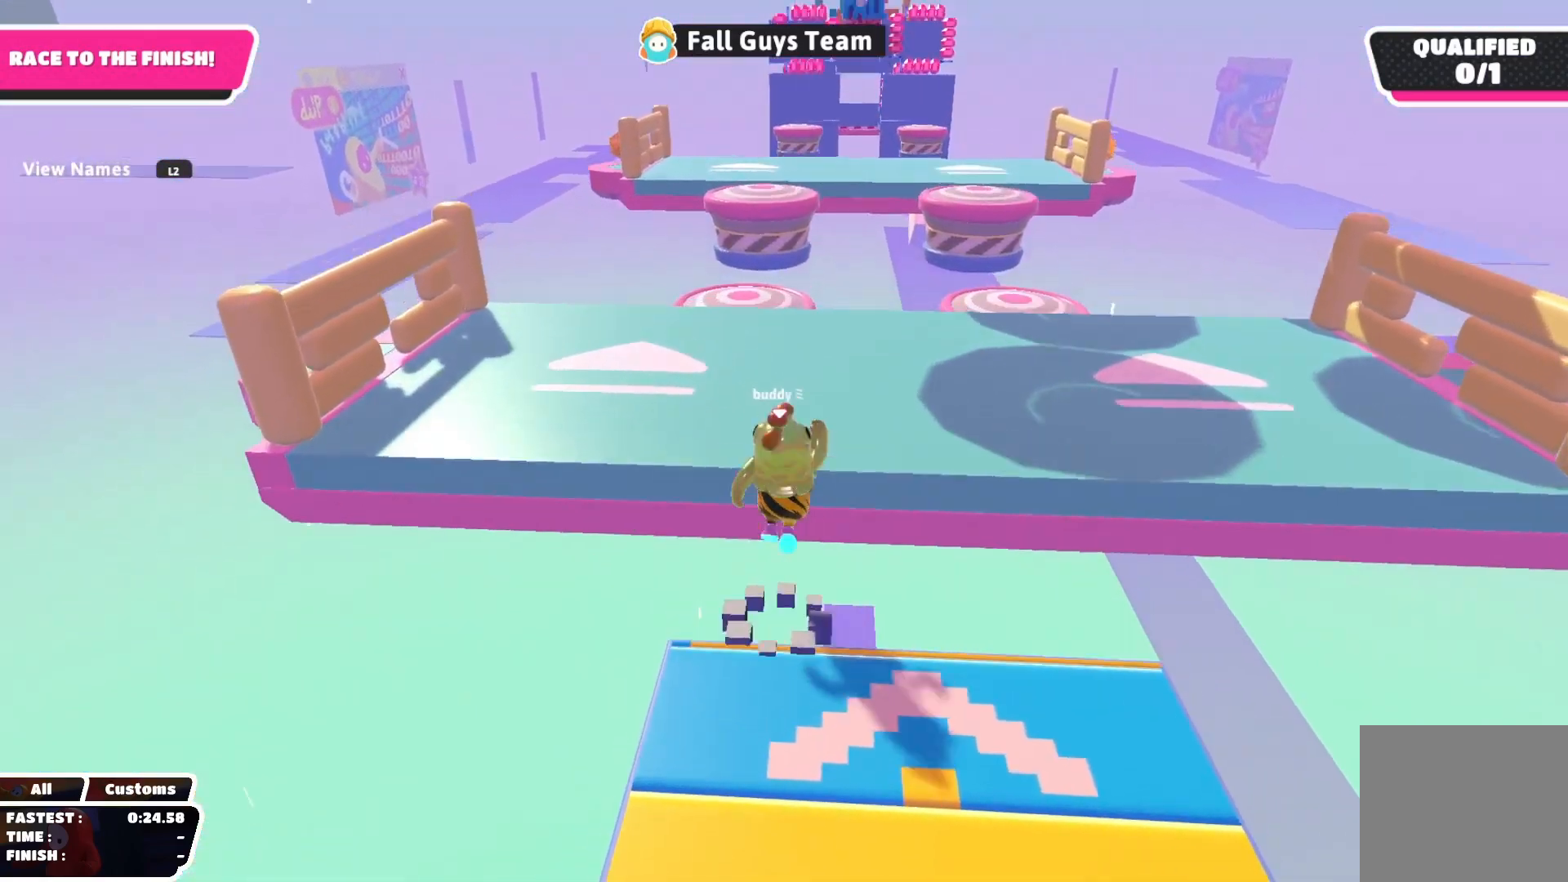
{"buttons": [], "left_stick": "up", "right_stick": "down", "events": [[250, "CROSS", "down"], [283, "CROSS", "up"], [433, "right_stick", "down"]]}
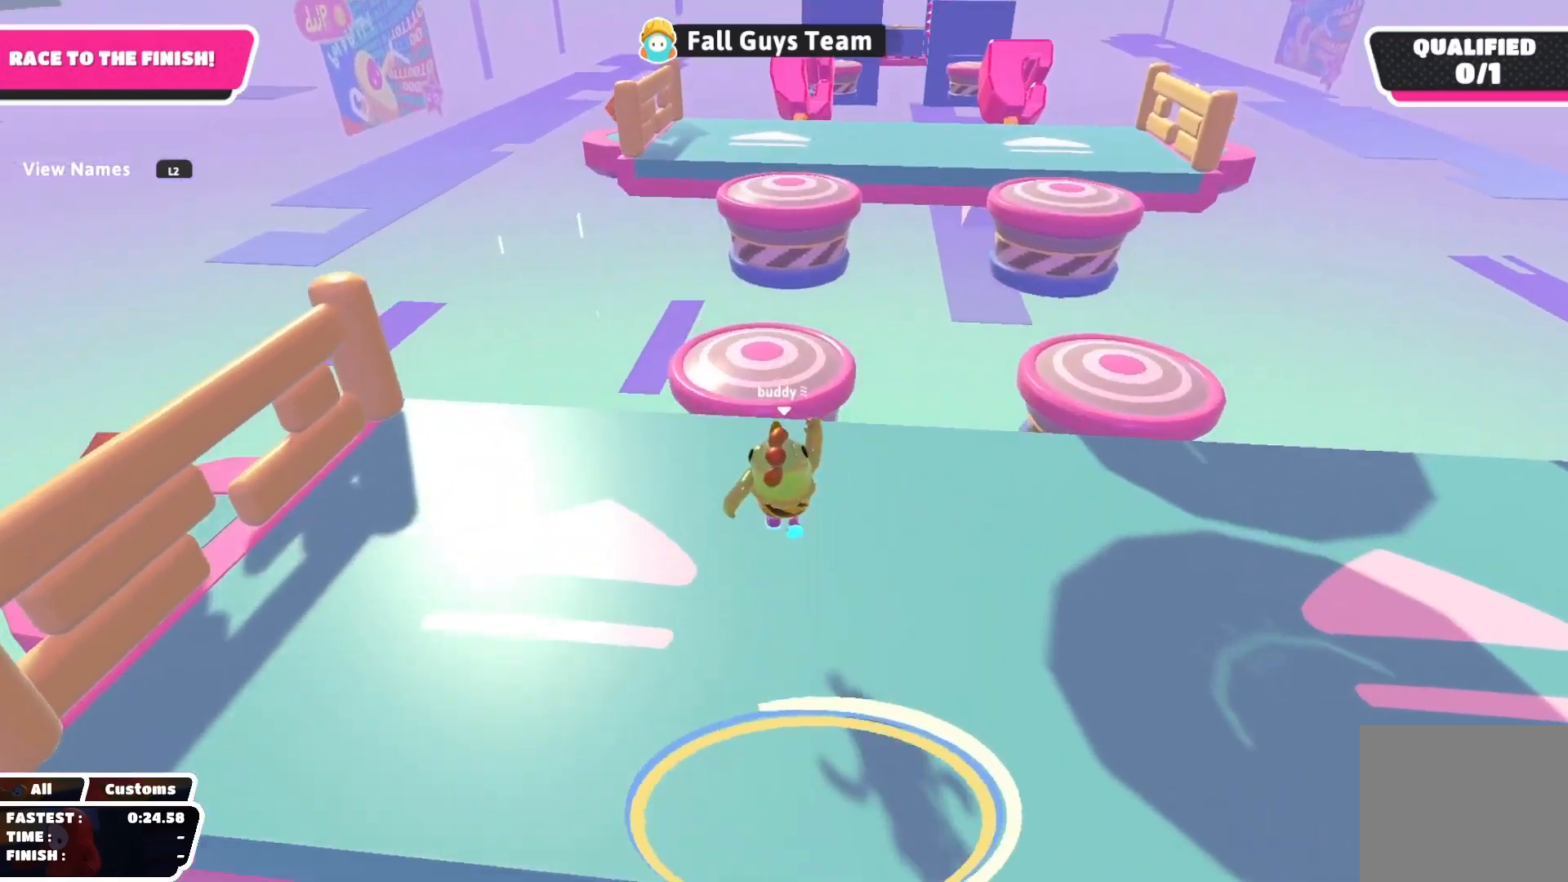
{"buttons": [], "left_stick": "up-right", "right_stick": "down", "events": [[33, "right_stick", "center"], [117, "CROSS", "down"], [167, "CROSS", "up"], [267, "SQUARE", "down"], [317, "left_stick", "left"], [350, "SQUARE", "up"], [367, "left_stick", "down"], [483, "right_stick", "down"], [500, "left_stick", "up-right"]]}
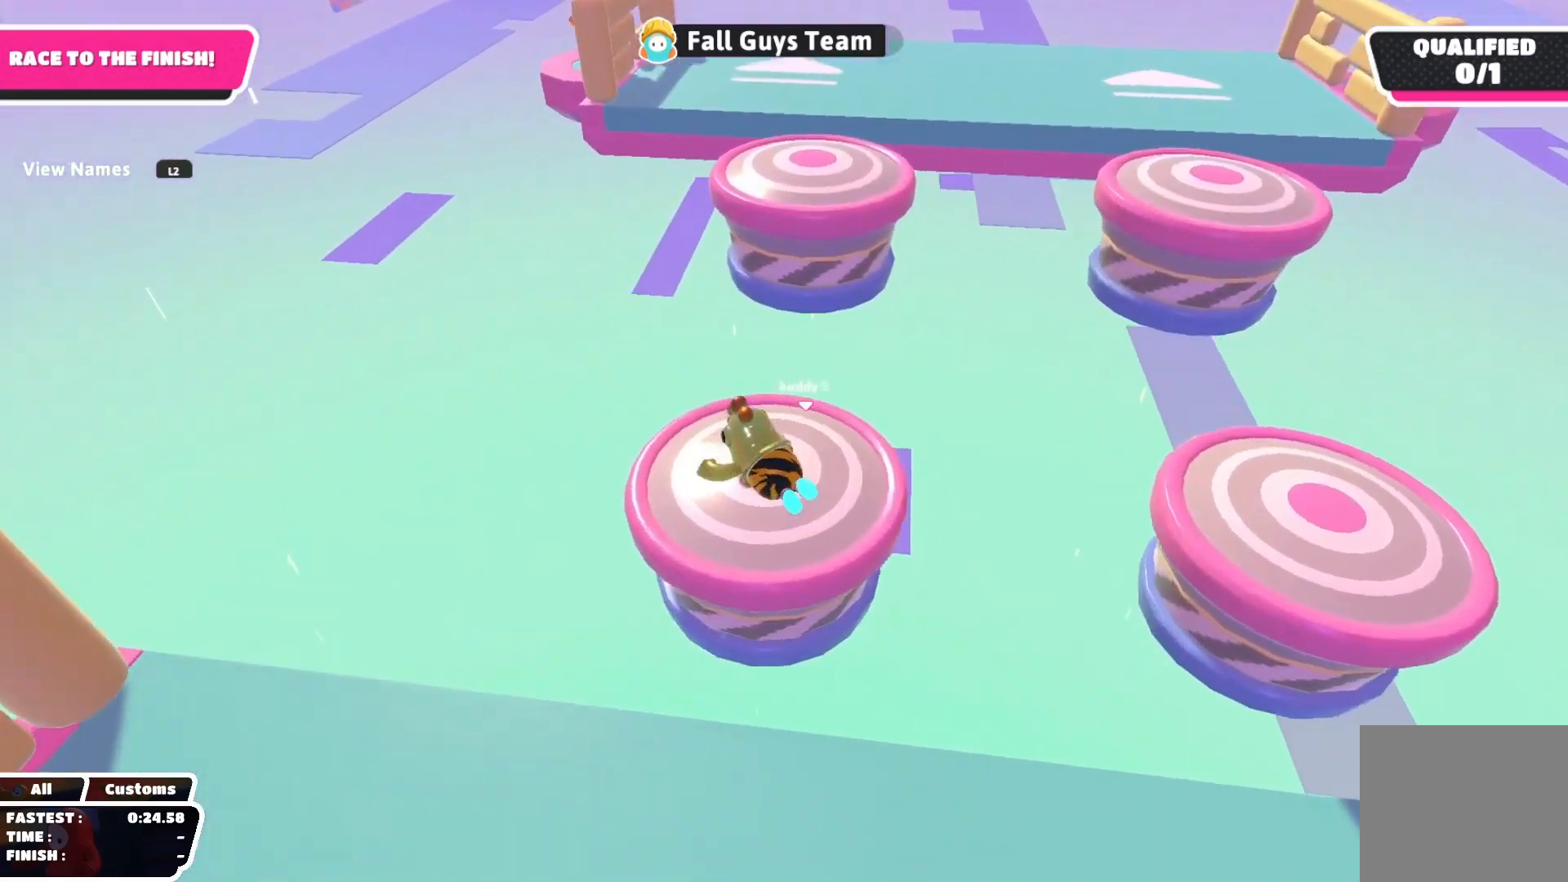
{"buttons": [], "left_stick": "up", "right_stick": "center", "events": [[83, "left_stick", "up"], [217, "right_stick", "center"]]}
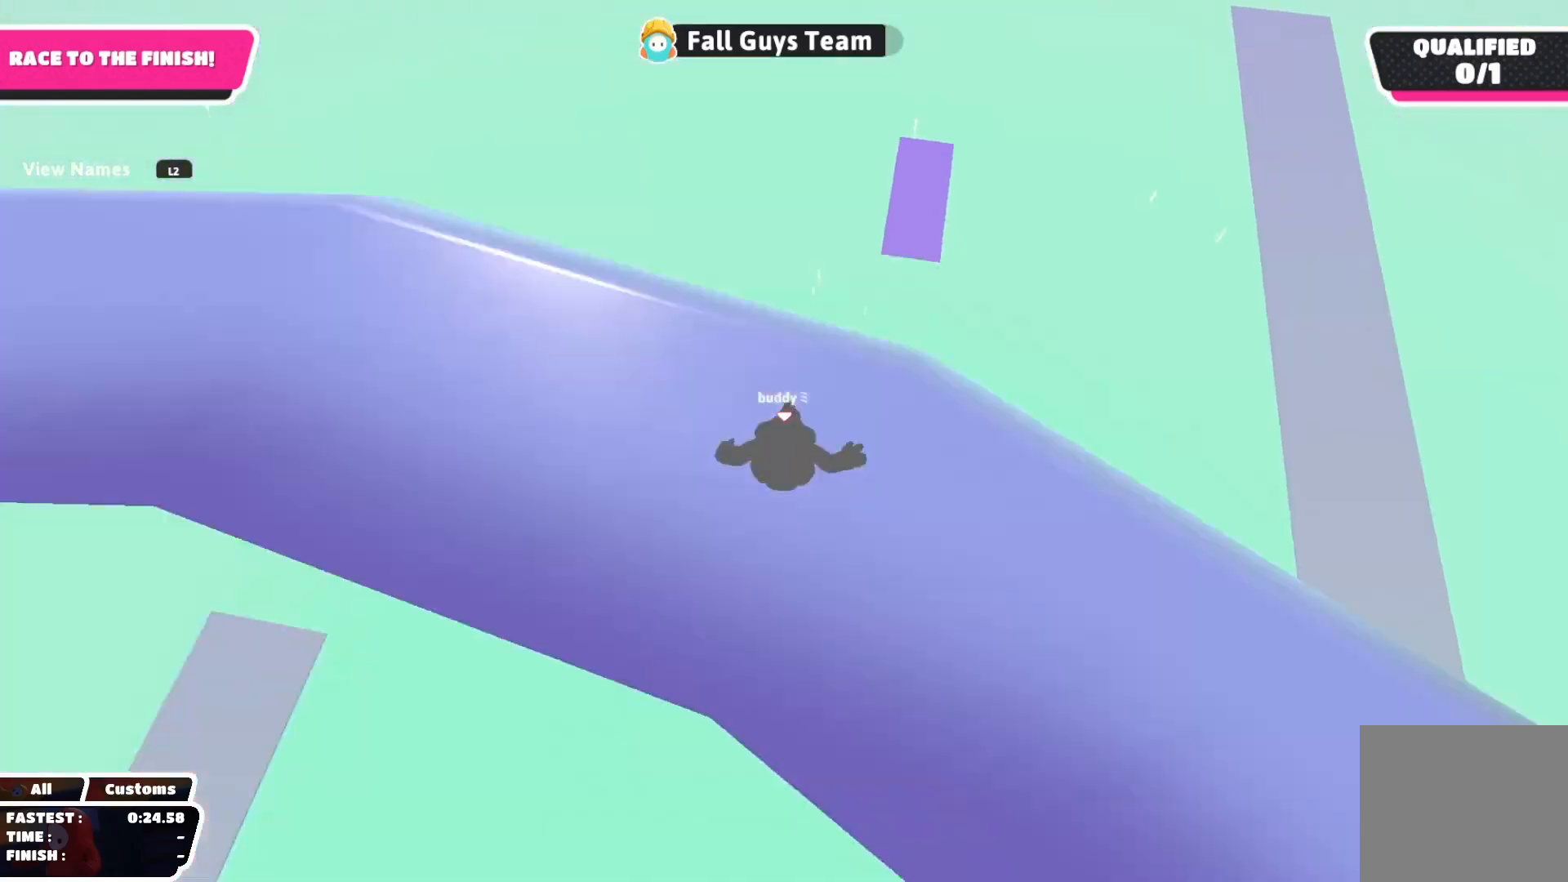
{"buttons": [], "left_stick": "down-left", "right_stick": "center", "events": [[33, "left_stick", "up-right"], [133, "right_stick", "up"], [167, "left_stick", "down"], [250, "left_stick", "left"], [333, "left_stick", "up-right"], [367, "right_stick", "center"], [433, "left_stick", "down-right"], [500, "left_stick", "down-left"]]}
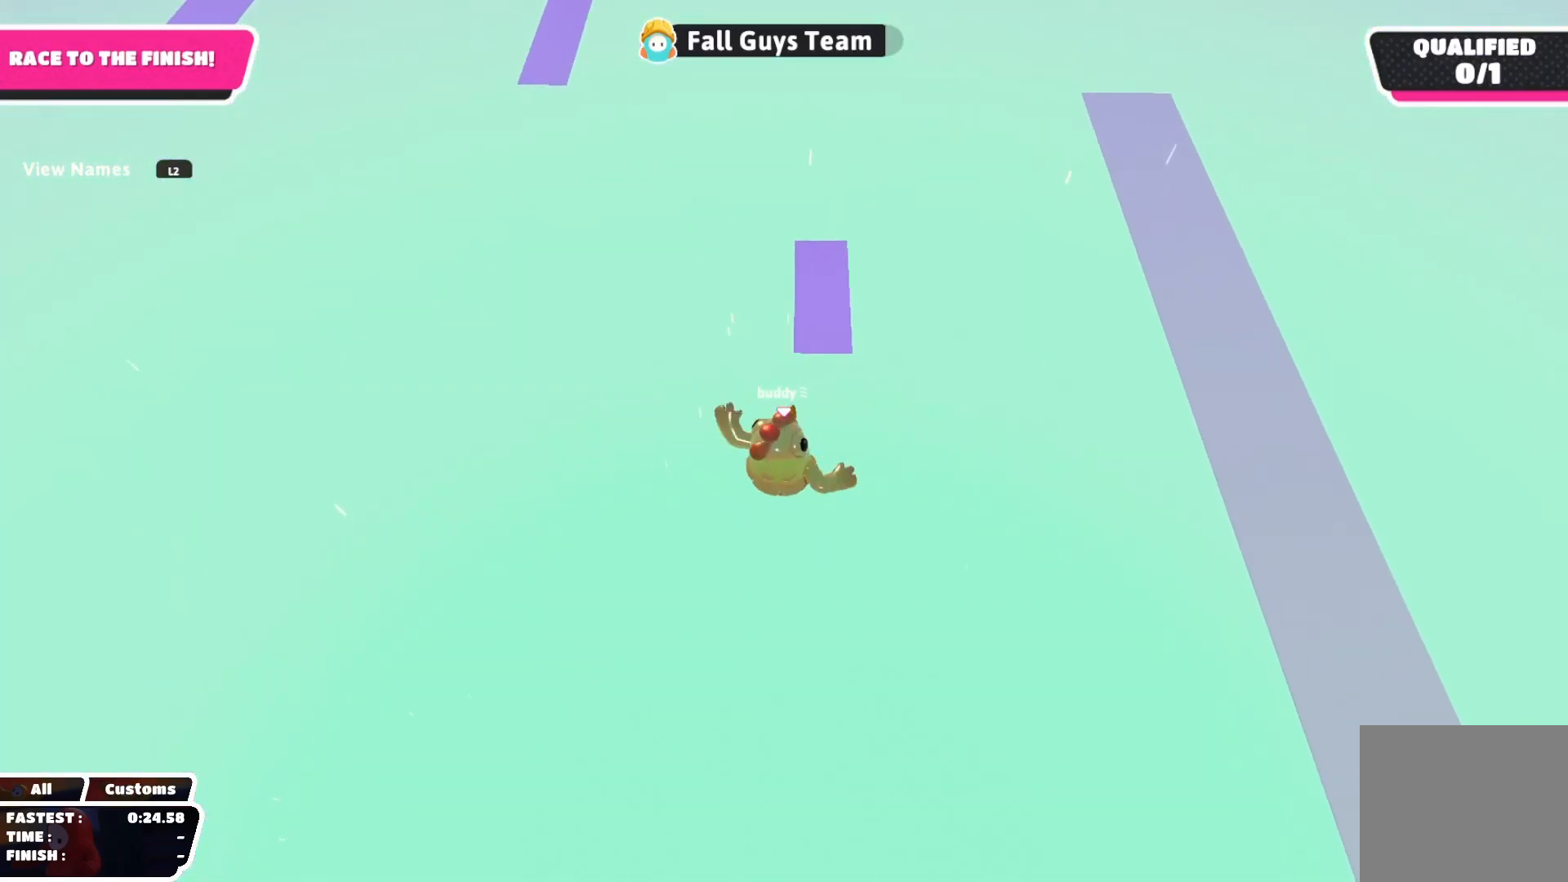
{"buttons": [], "left_stick": "up-left", "right_stick": "center", "events": [[50, "left_stick", "up-left"], [117, "left_stick", "up-right"], [233, "left_stick", "down-left"], [300, "left_stick", "up-left"], [367, "left_stick", "up-right"], [483, "left_stick", "up-left"]]}
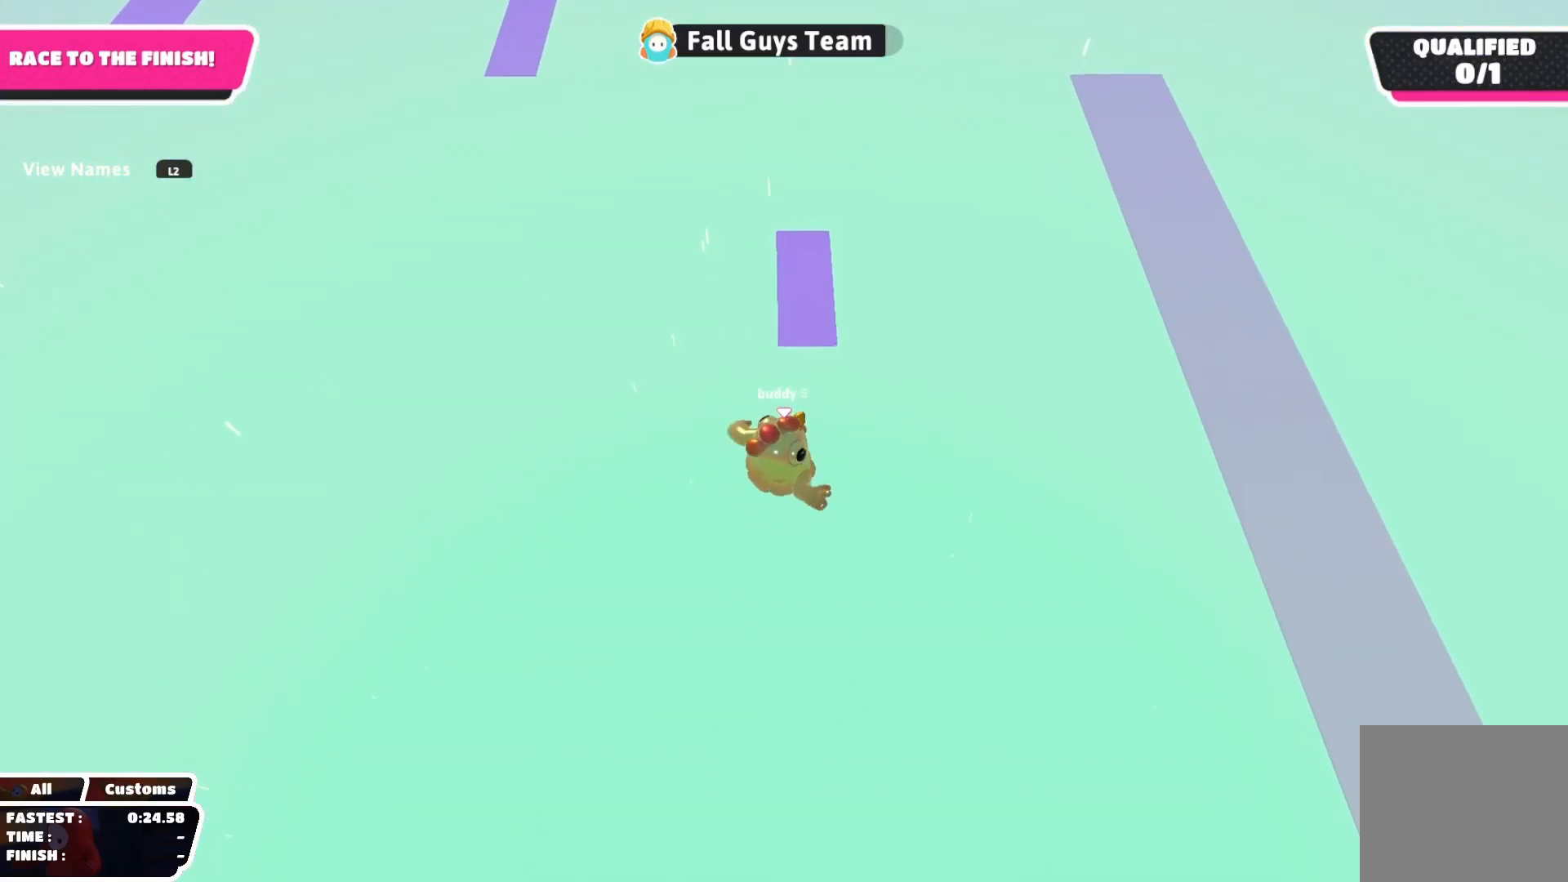
{"buttons": [], "left_stick": "up-left", "right_stick": "center", "events": [[33, "left_stick", "down-left"], [133, "left_stick", "up-right"], [267, "left_stick", "down-right"], [317, "left_stick", "down-left"], [400, "left_stick", "up"], [500, "left_stick", "up-left"]]}
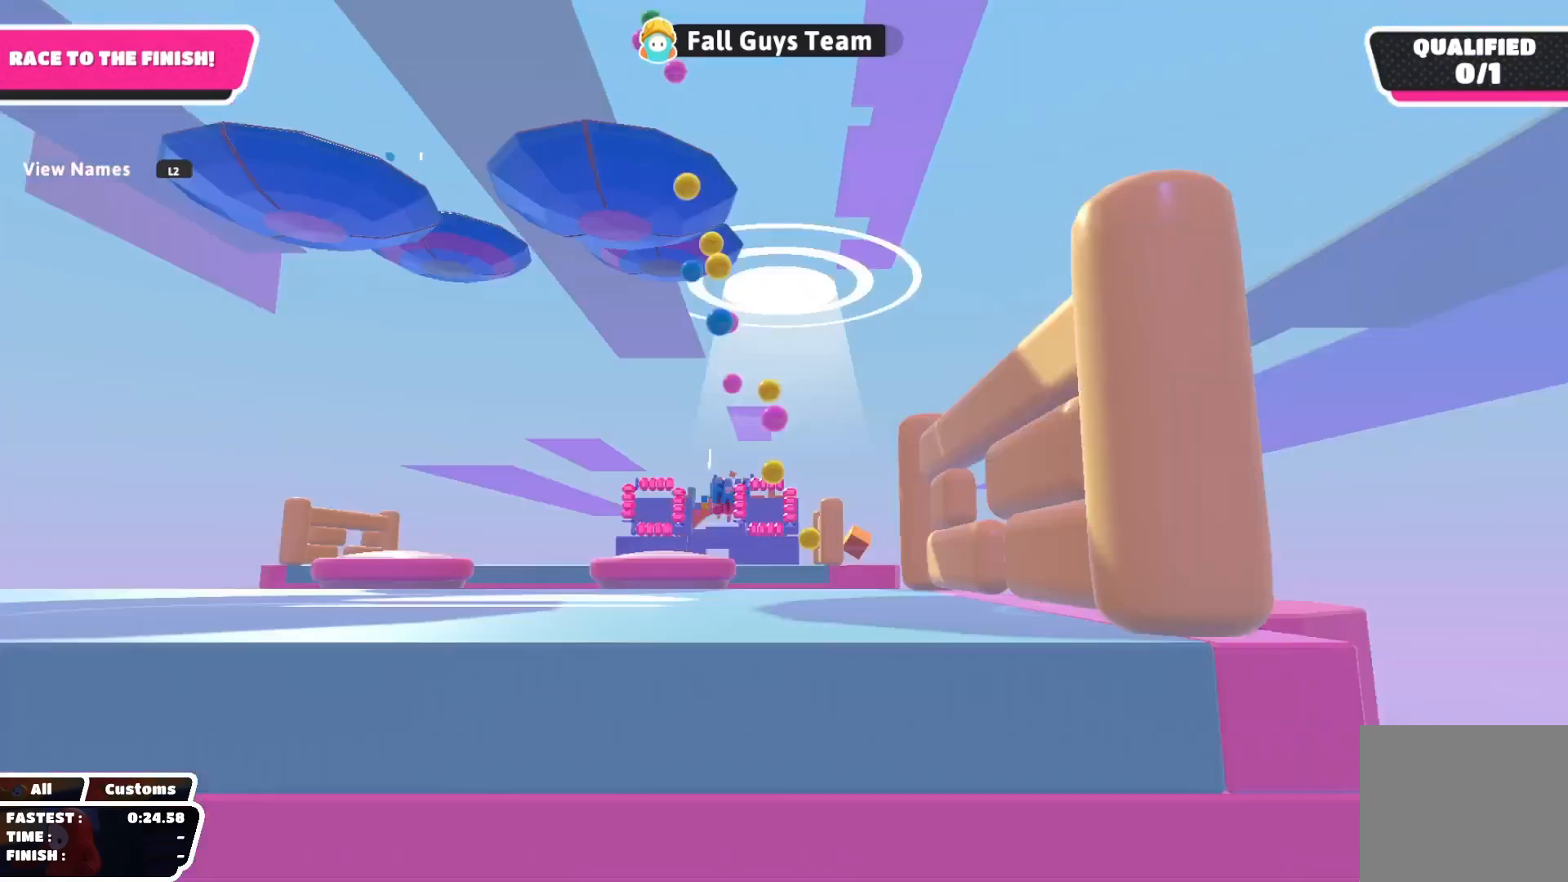
{"buttons": [], "left_stick": "up-left", "right_stick": "center", "events": [[17, "left_stick", "left"], [100, "left_stick", "down-right"], [150, "left_stick", "up-right"], [283, "left_stick", "up-left"], [333, "right_stick", "up-left"], [417, "right_stick", "center"]]}
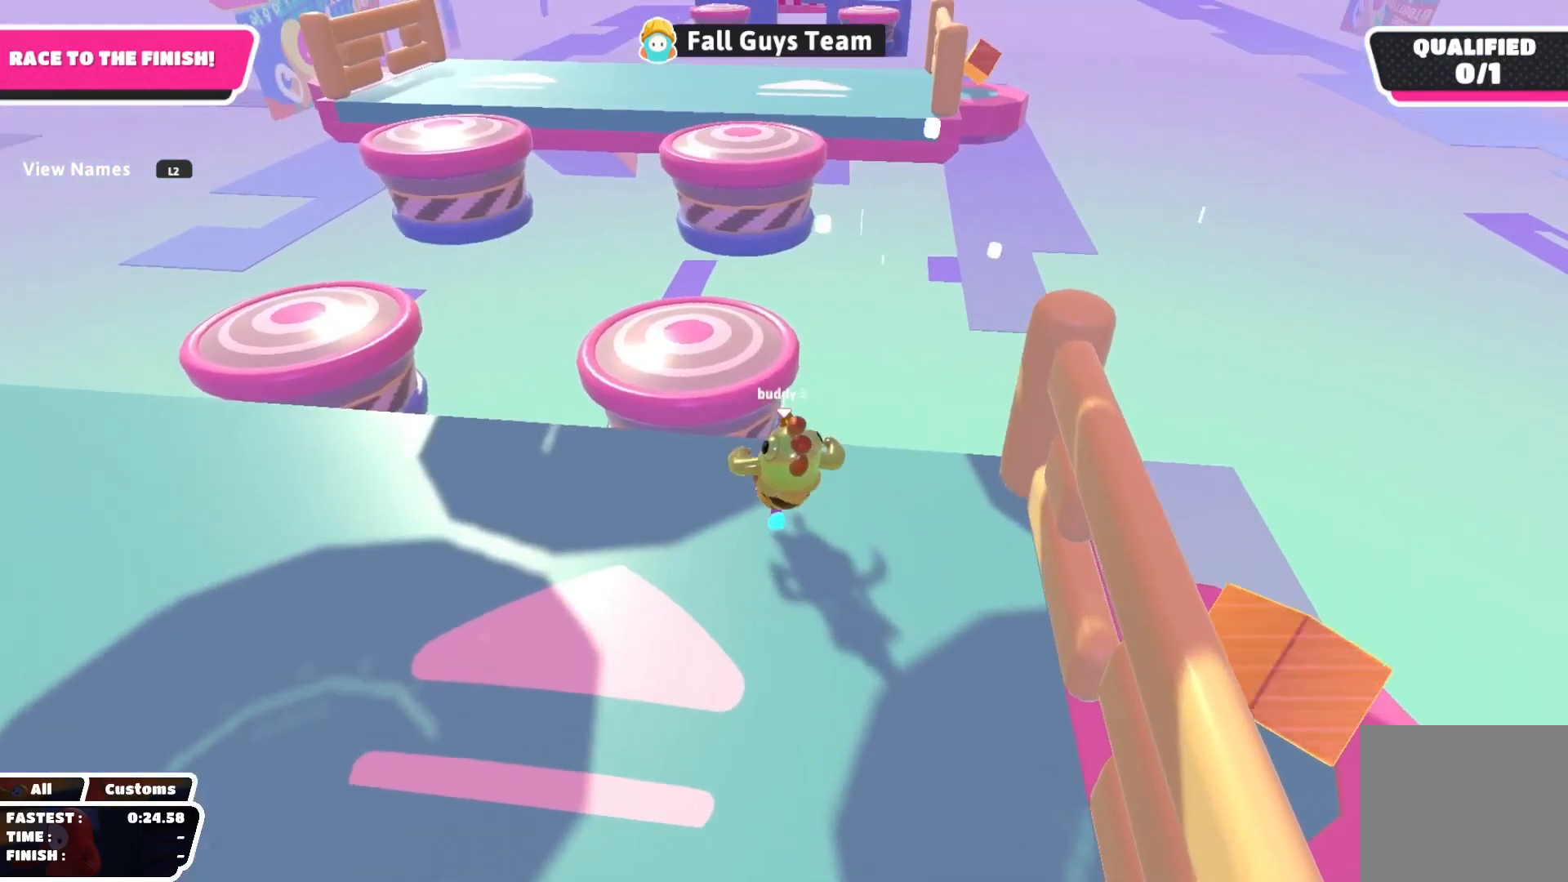
{"buttons": [], "left_stick": "down", "right_stick": "down", "events": [[17, "CROSS", "down"], [67, "CROSS", "up"], [133, "SQUARE", "down"], [183, "left_stick", "down-left"], [200, "SQUARE", "up"], [267, "left_stick", "down"], [383, "right_stick", "down"]]}
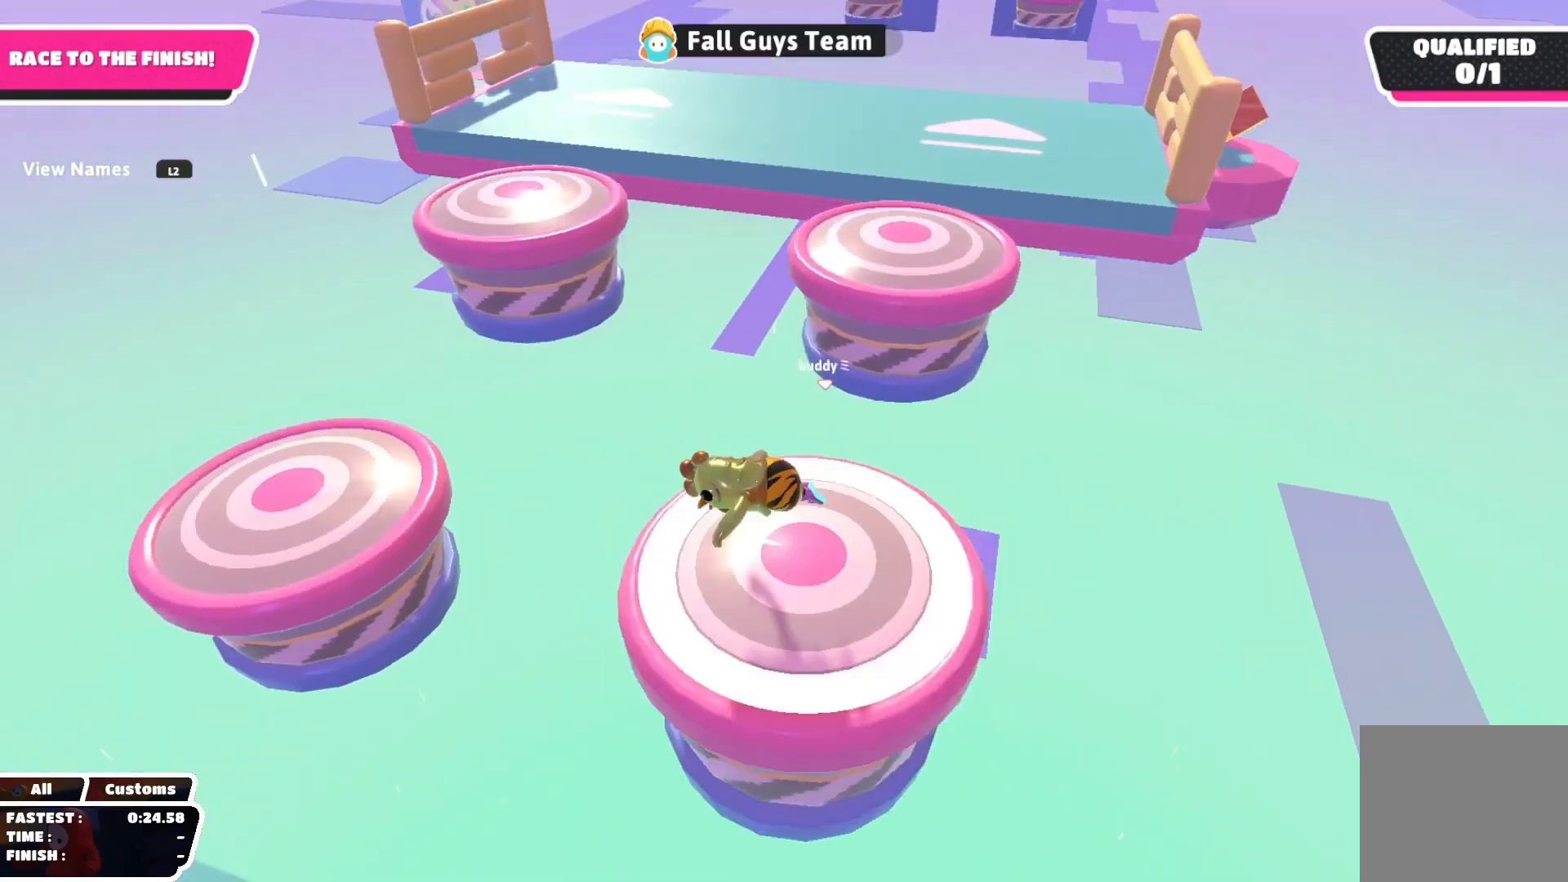
{"buttons": [], "left_stick": "up", "right_stick": "center", "events": [[217, "right_stick", "center"], [233, "left_stick", "up-right"], [500, "left_stick", "up"]]}
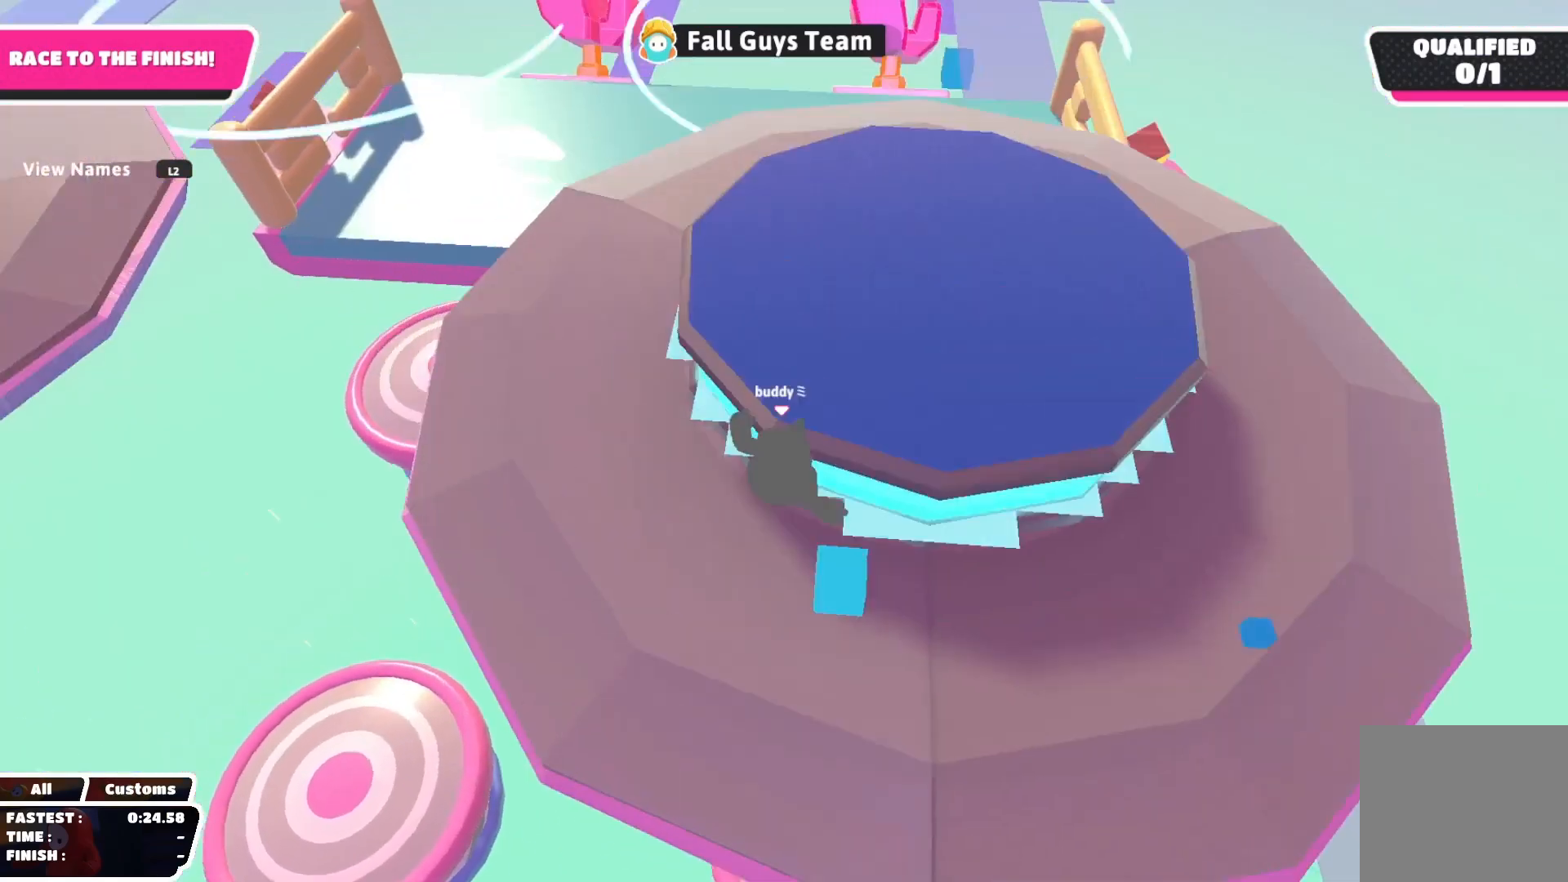
{"buttons": [], "left_stick": "up", "right_stick": "center", "events": [[133, "SQUARE", "down"], [200, "SQUARE", "up"], [200, "left_stick", "down-left"], [283, "left_stick", "down-right"], [367, "right_stick", "down"], [400, "left_stick", "up-right"], [433, "right_stick", "center"], [467, "left_stick", "up"]]}
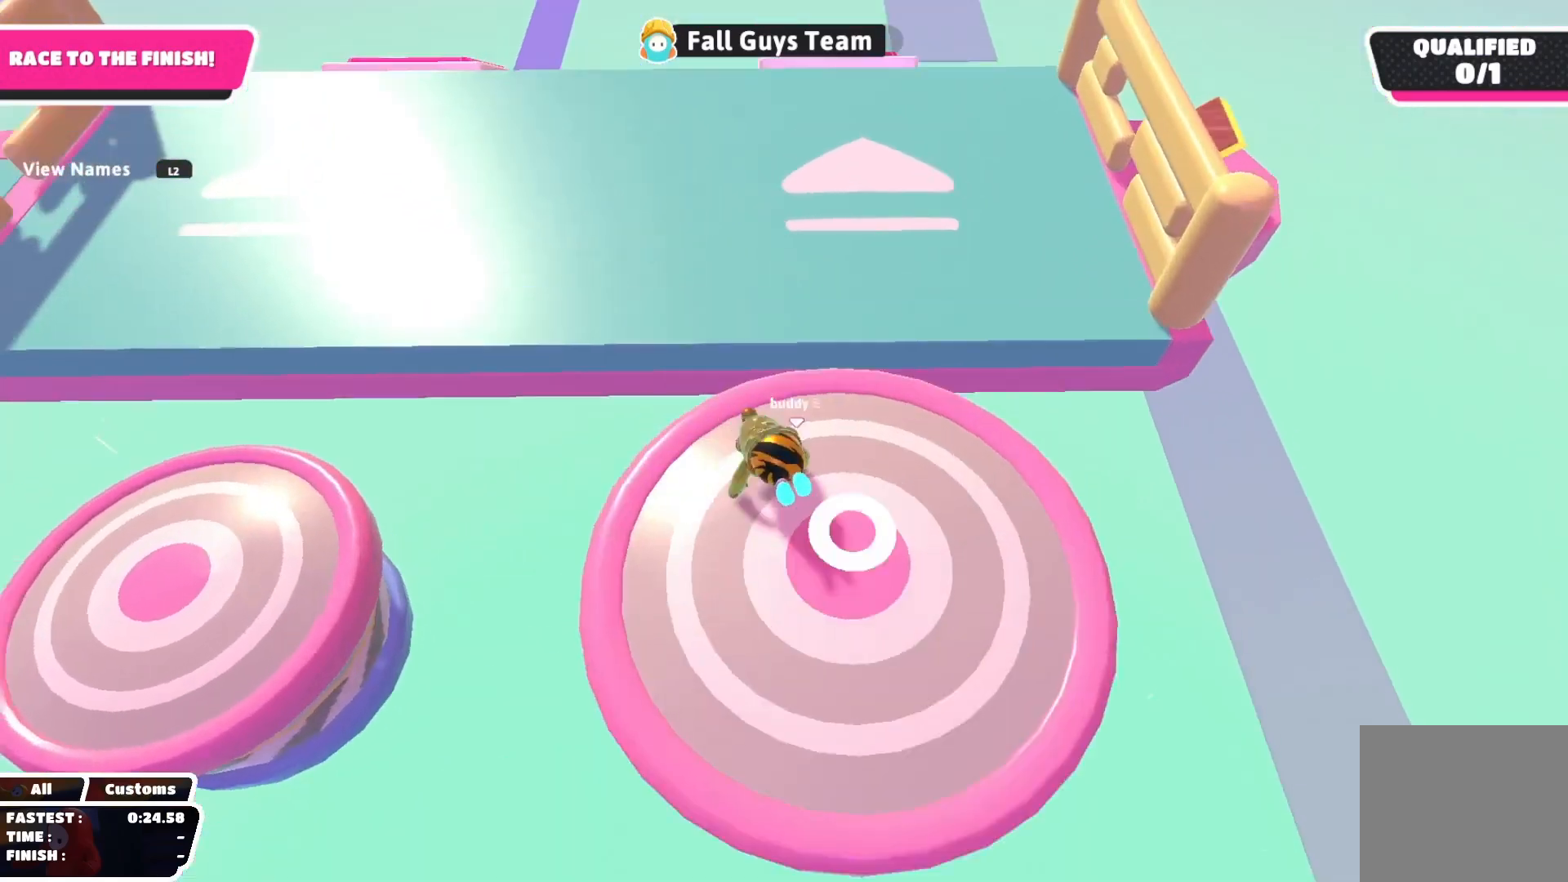
{"buttons": [], "left_stick": "up", "right_stick": "center", "events": [[67, "SQUARE", "down"], [100, "left_stick", "down-left"], [167, "SQUARE", "up"], [183, "left_stick", "down-right"], [267, "left_stick", "up-right"], [283, "right_stick", "down"], [383, "left_stick", "up"], [383, "right_stick", "center"]]}
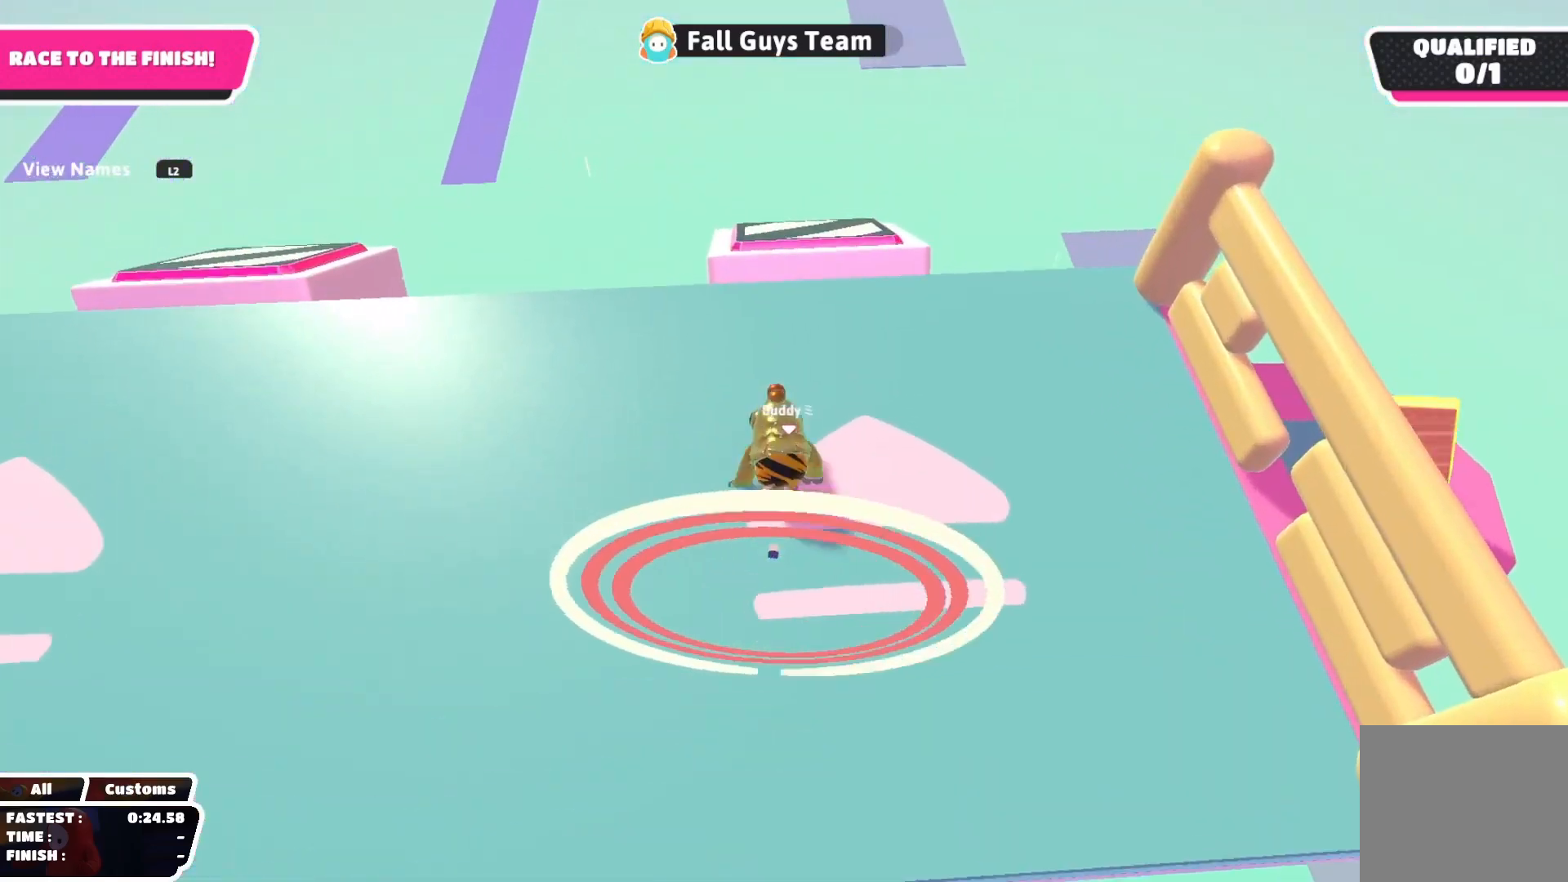
{"buttons": [], "left_stick": "center", "right_stick": "center", "events": [[283, "CROSS", "down"], [317, "CROSS", "up"], [467, "left_stick", "center"]]}
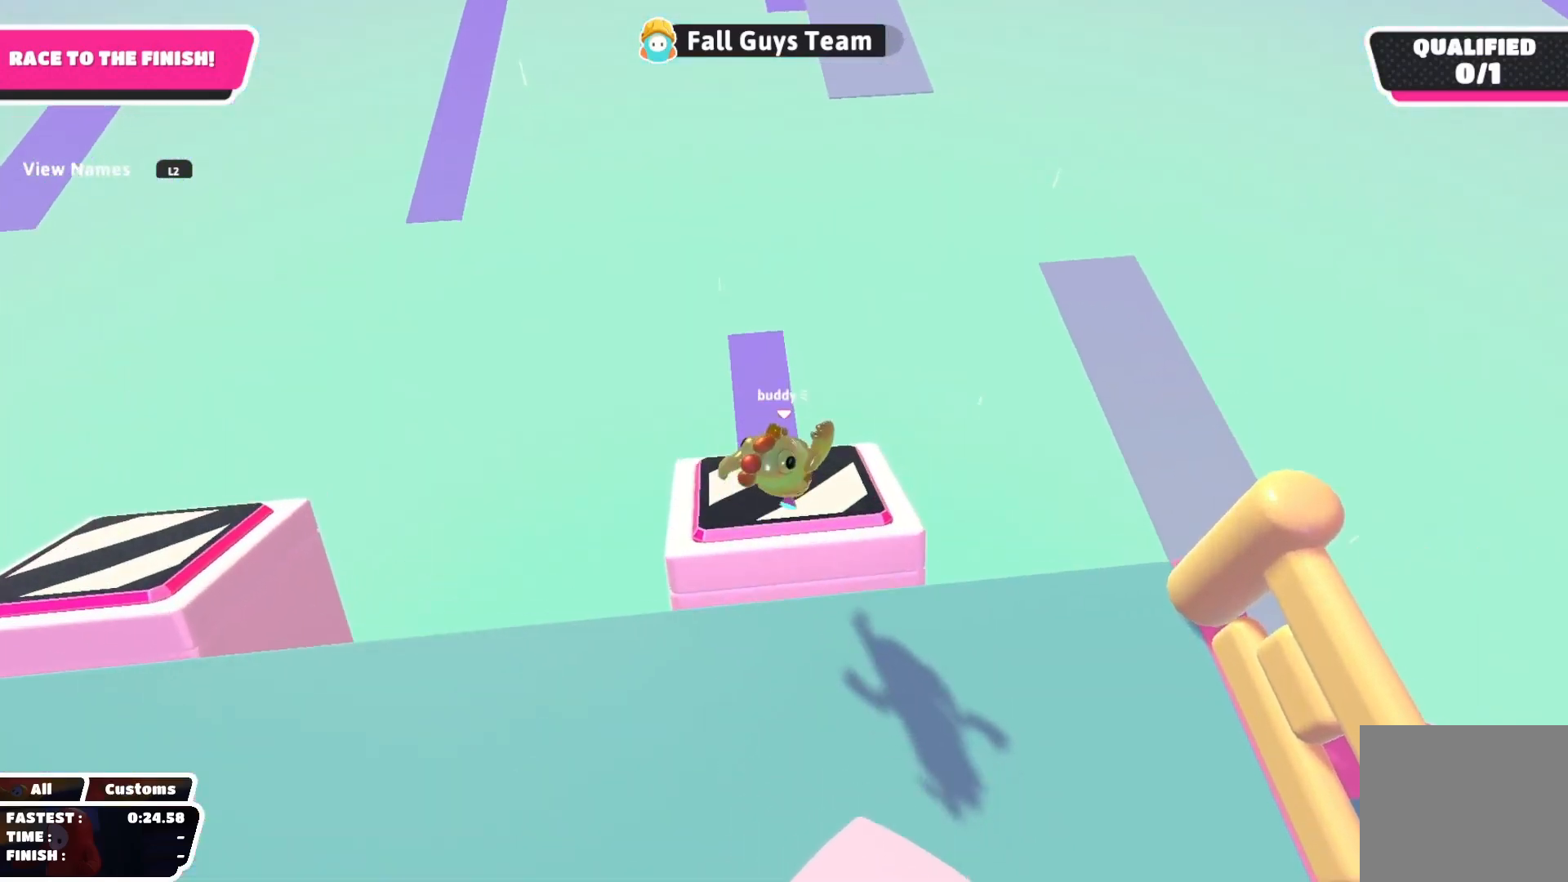
{"buttons": [], "left_stick": "center", "right_stick": "center", "events": [[17, "left_stick", "down"], [267, "right_stick", "up"], [333, "left_stick", "center"], [367, "right_stick", "center"]]}